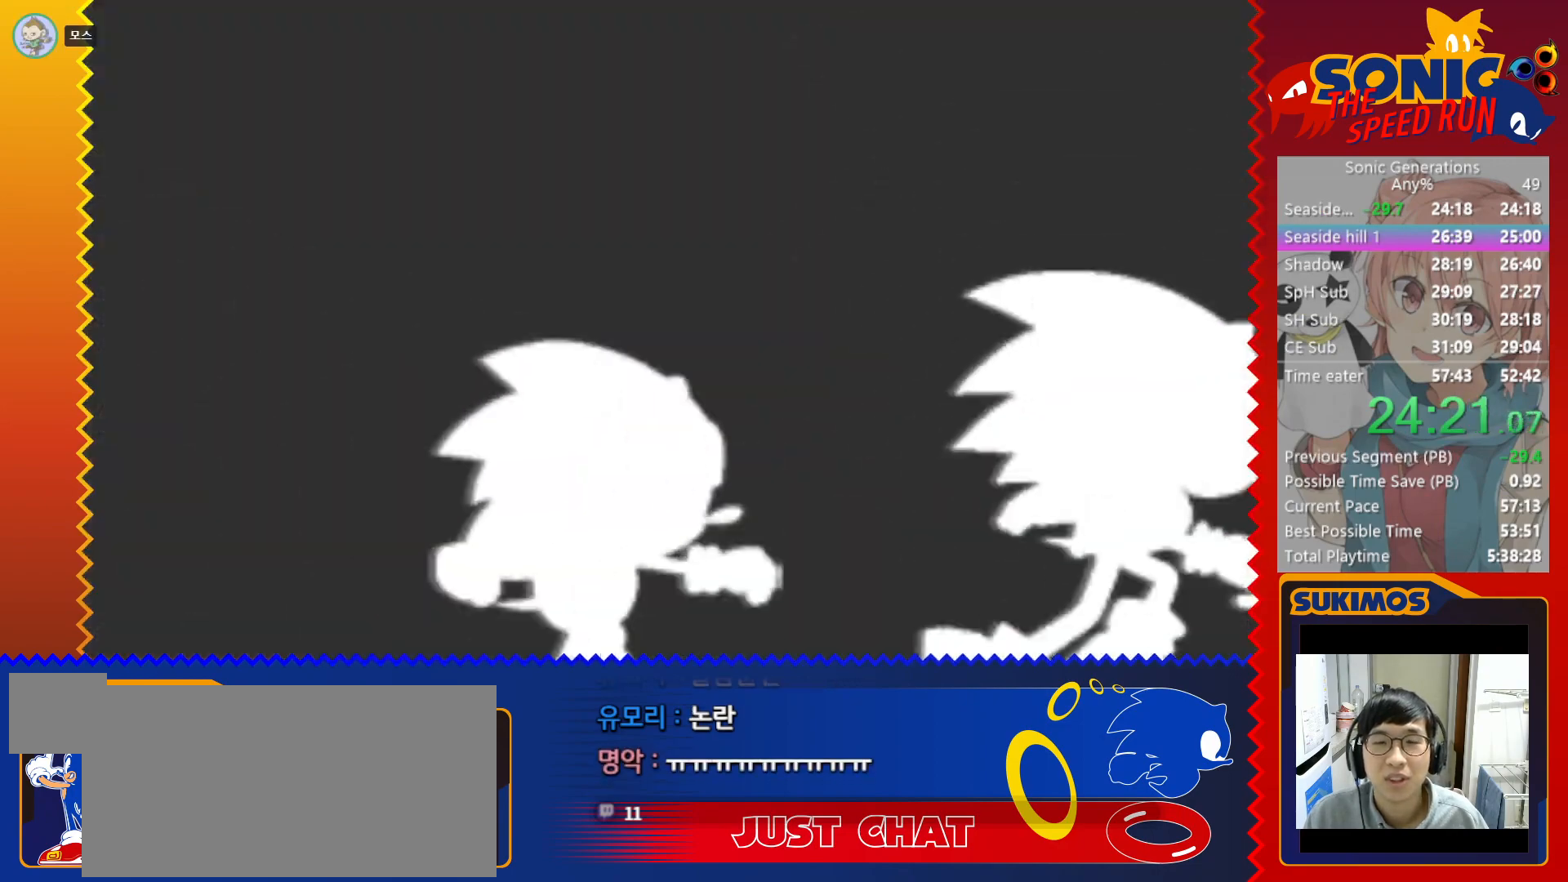
Gameplay with keyboard; each line is a JSON object with the keys held at the frame after it. "events" lists presses ("down") and releases ("up") of "a", "c", "d", "down", "f", "left", "right", "s", "up", "v", "x" and "z" between this image and that frame as [ms after this image, input, new state], when the widget could be followed in between. No other keys are recorded. Mouse input is not recorded.
{"keys": [], "events": [[17, "c", "up"], [100, "c", "down"], [183, "c", "up"], [417, "up", "down"], [483, "up", "up"]]}
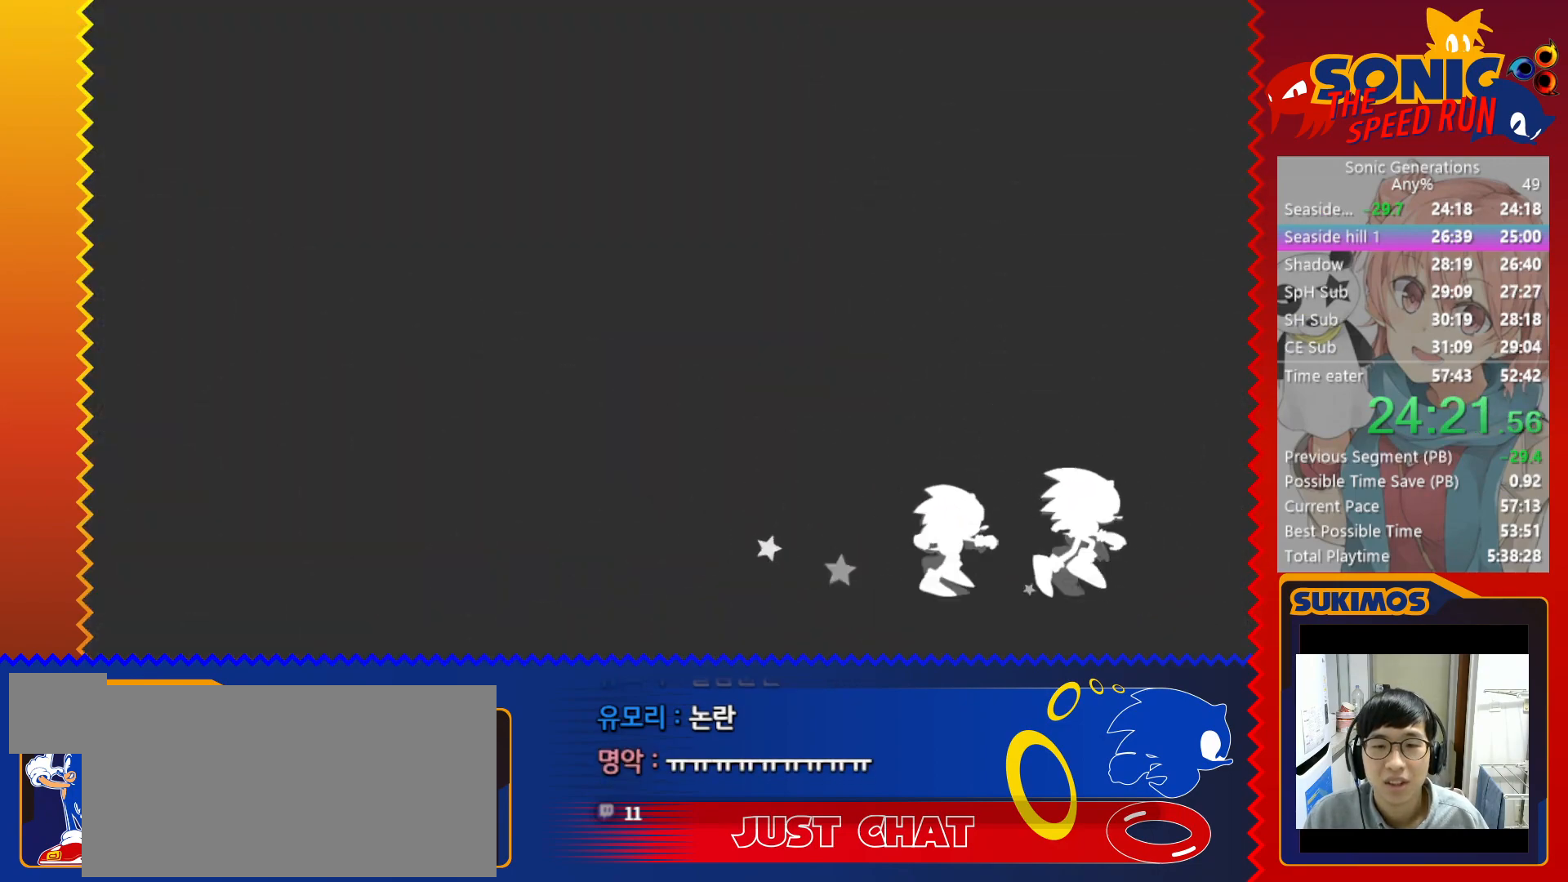
{"keys": [], "events": [[67, "up", "down"], [117, "up", "up"], [217, "up", "down"], [267, "up", "up"], [350, "up", "down"], [417, "up", "up"]]}
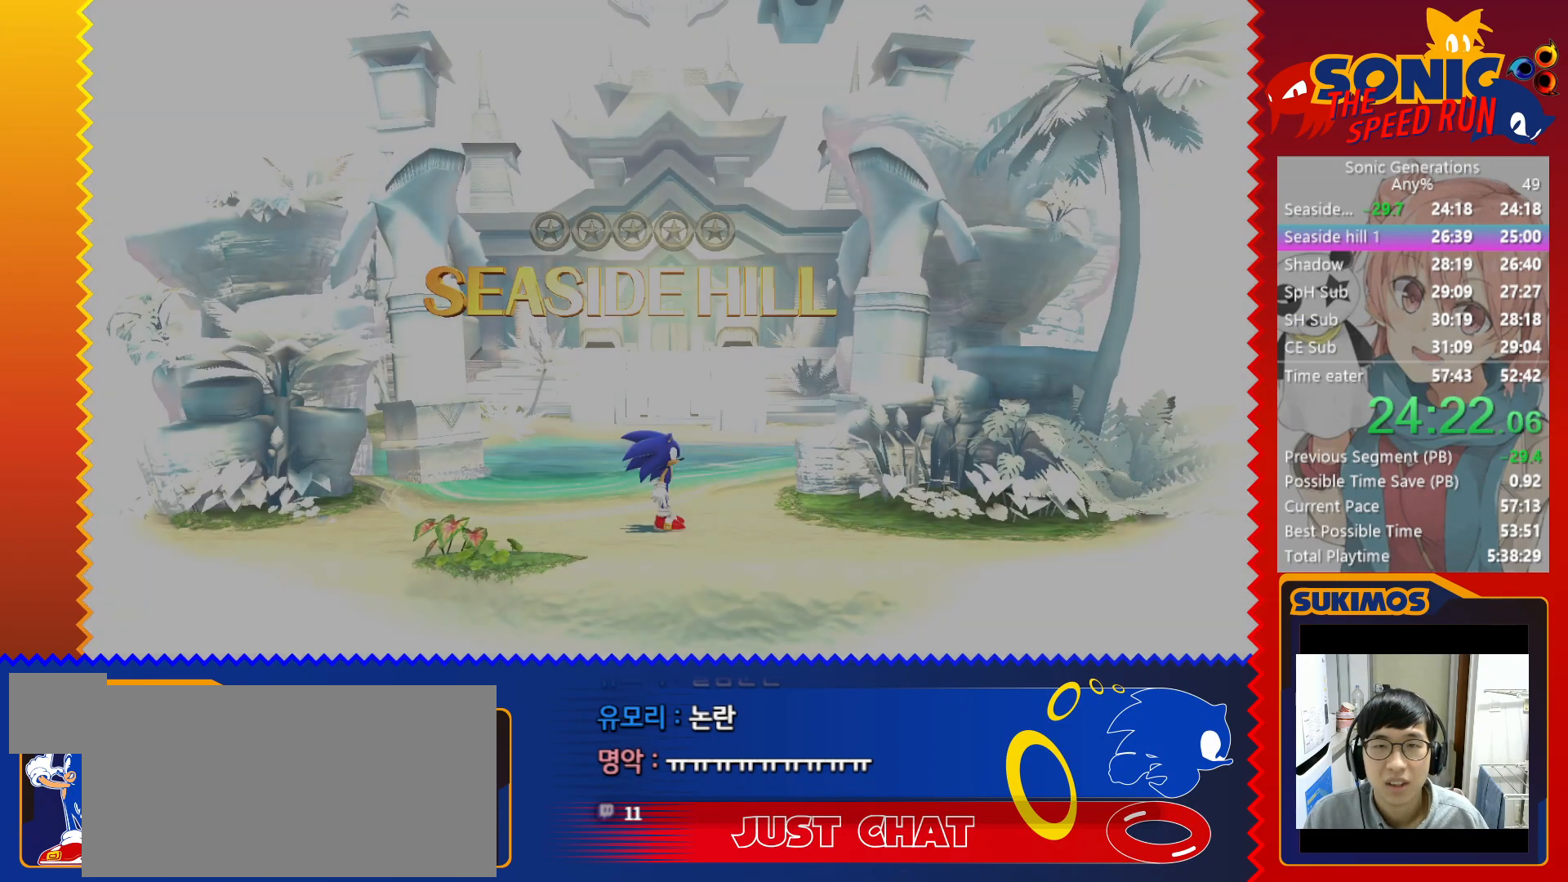
{"keys": [], "events": [[100, "c", "down"], [167, "c", "up"], [383, "up", "down"], [450, "up", "up"]]}
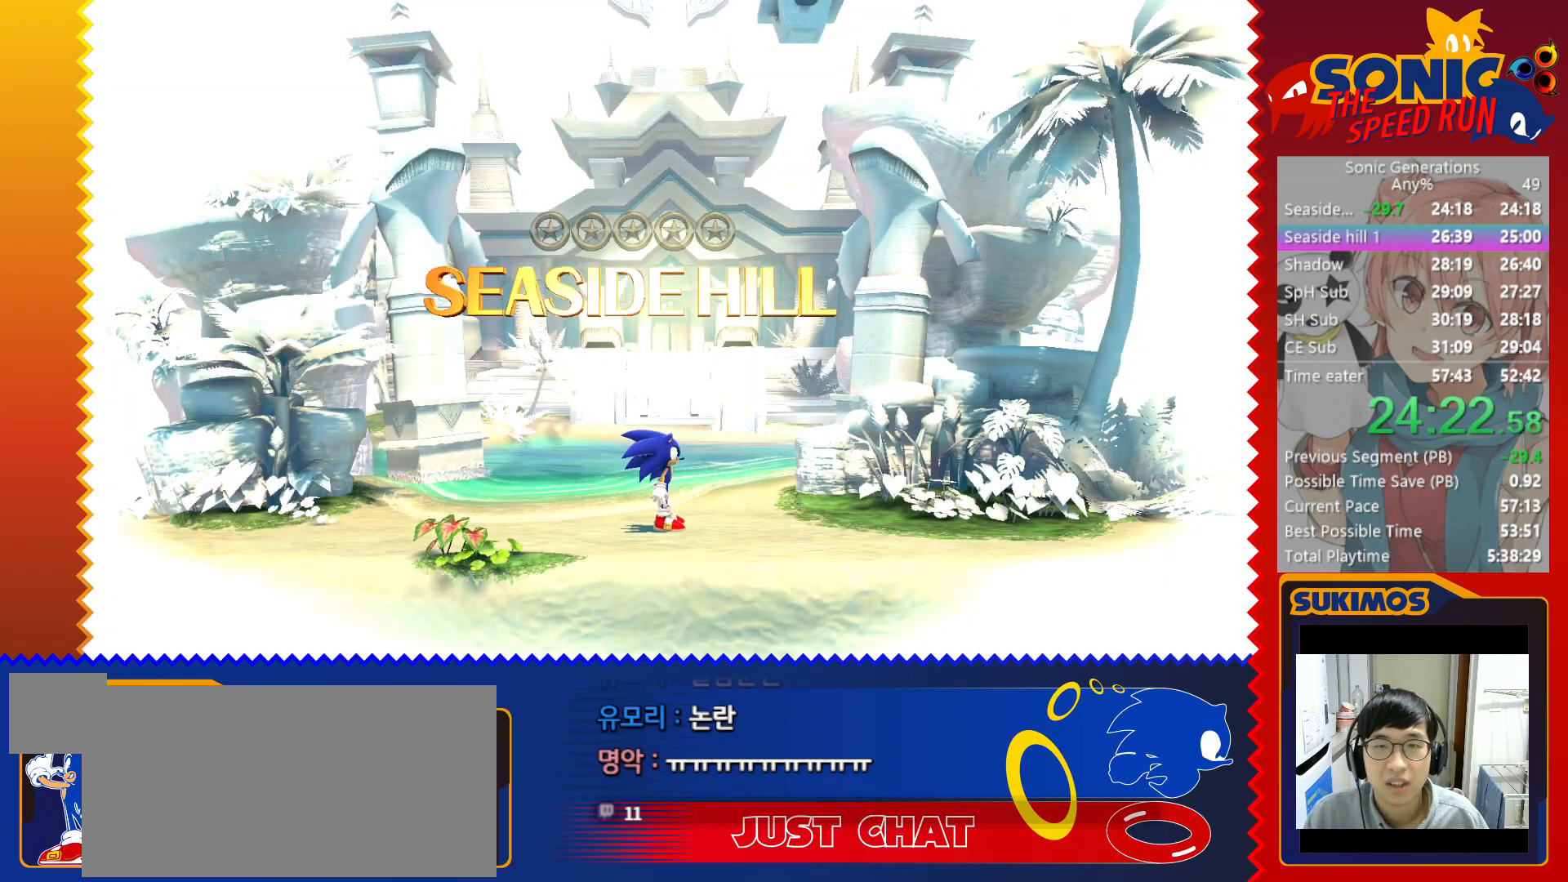
{"keys": [], "events": [[33, "up", "down"], [83, "up", "up"], [150, "up", "down"], [217, "up", "up"], [283, "up", "down"], [350, "up", "up"], [433, "up", "down"], [483, "up", "up"]]}
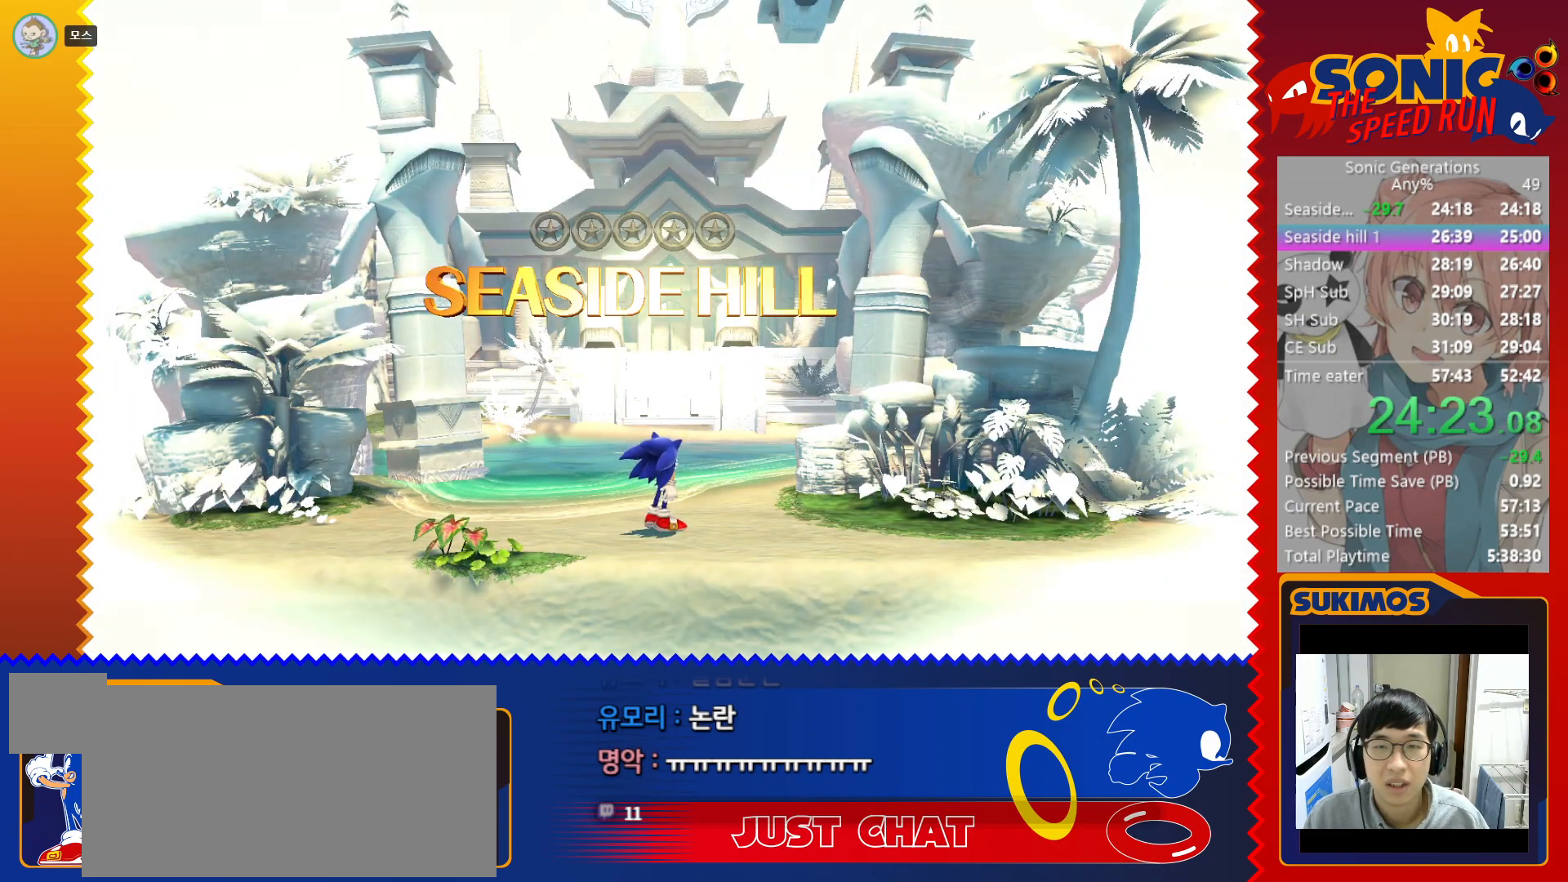
{"keys": [], "events": [[100, "up", "down"], [167, "up", "up"]]}
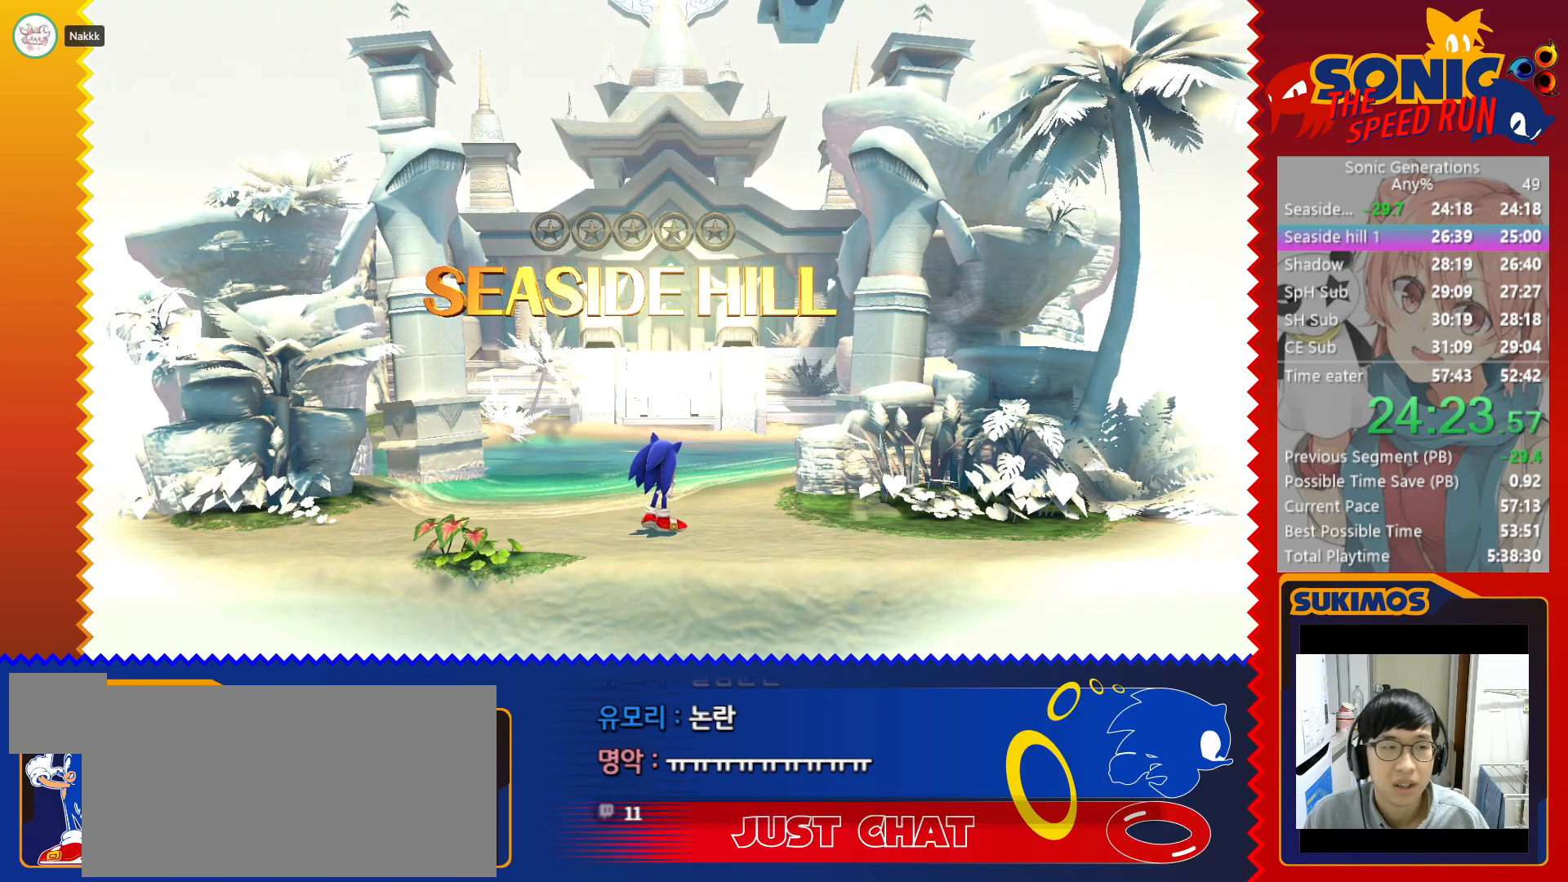
{"keys": [], "events": []}
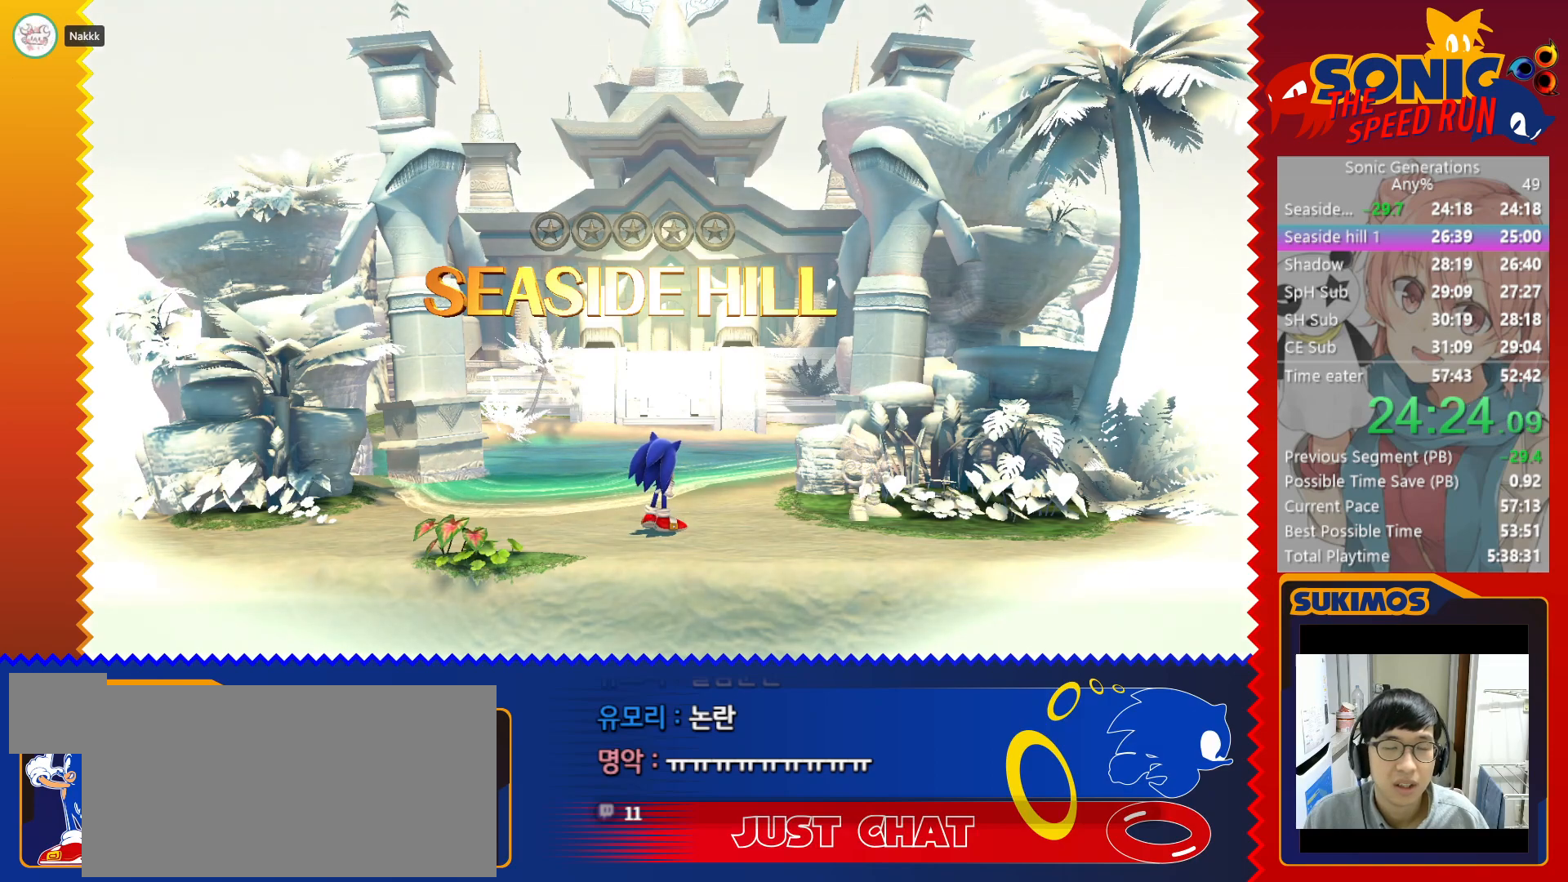
{"keys": ["x", "z"], "events": [[300, "z", "down"], [450, "x", "down"]]}
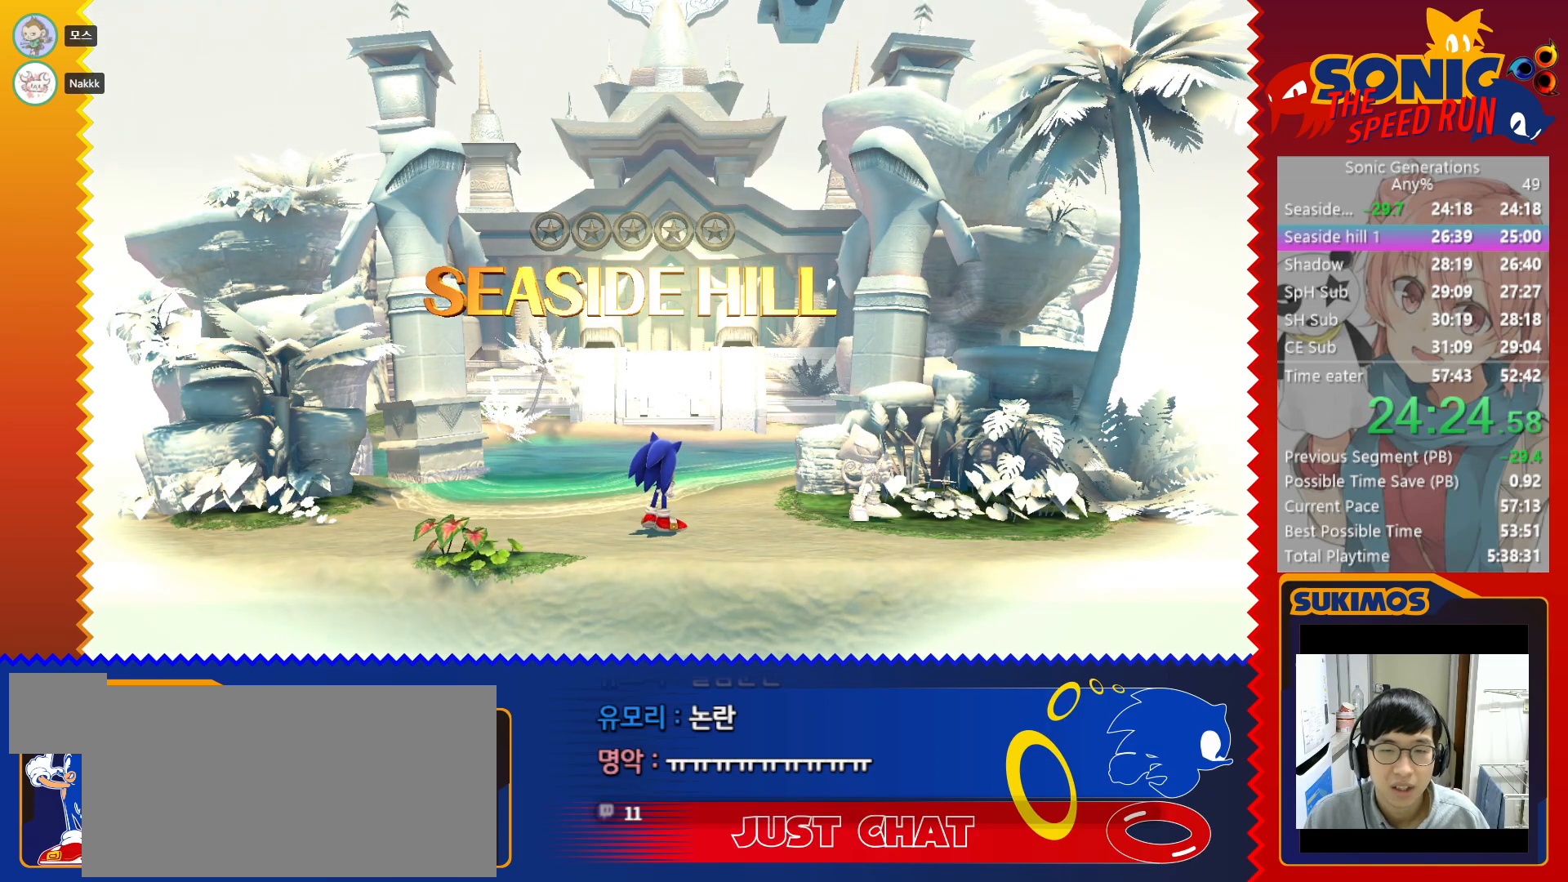
{"keys": [], "events": [[83, "c", "down"], [233, "c", "up"], [233, "x", "up"], [233, "z", "up"], [300, "v", "down"], [417, "v", "up"]]}
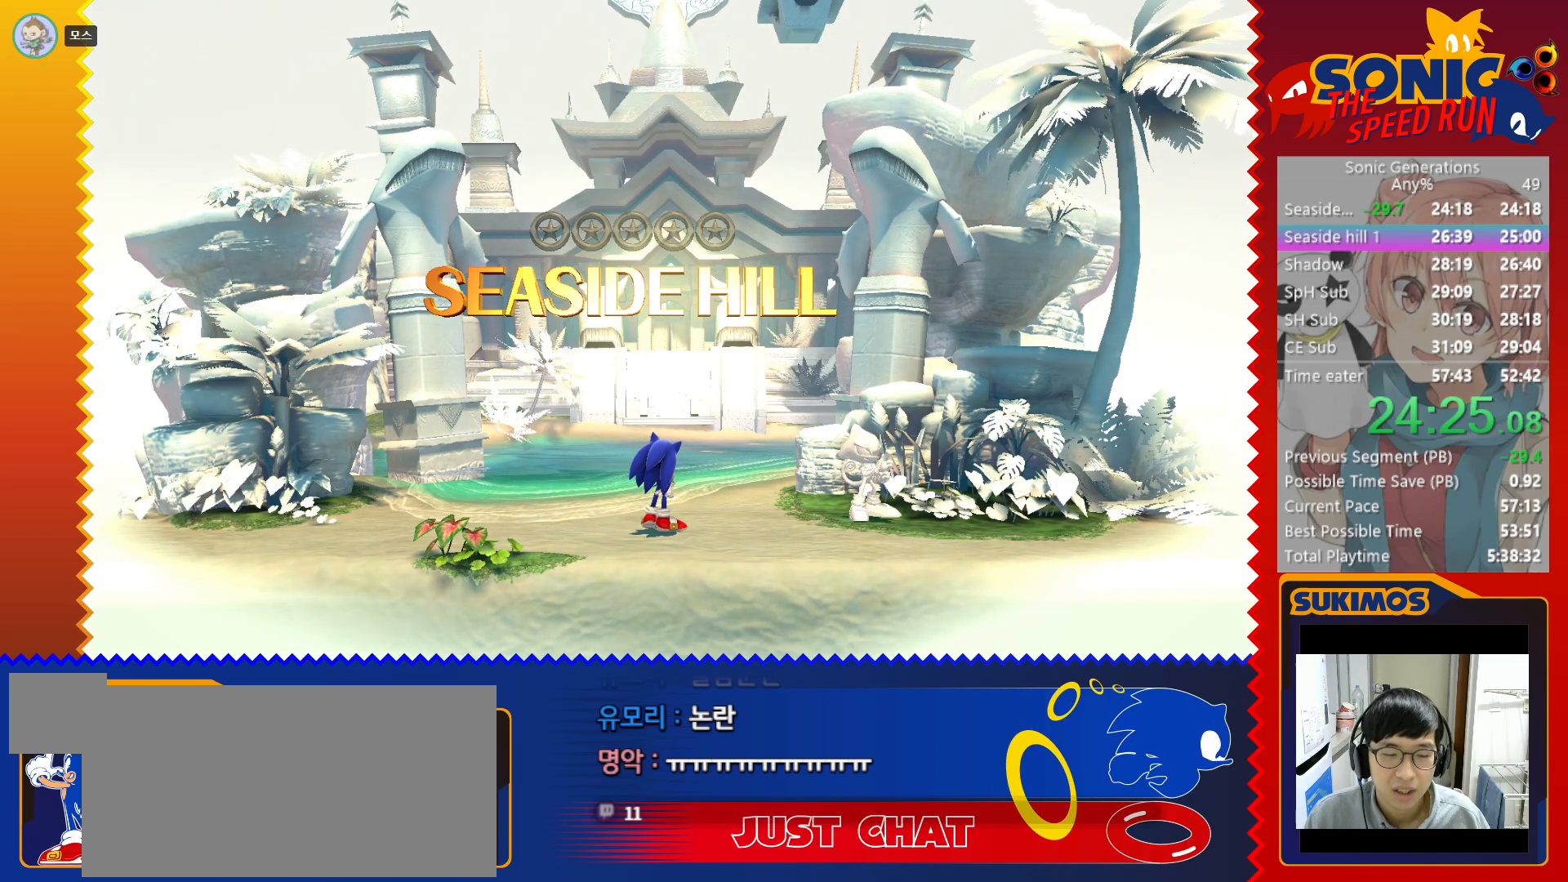
{"keys": [], "events": []}
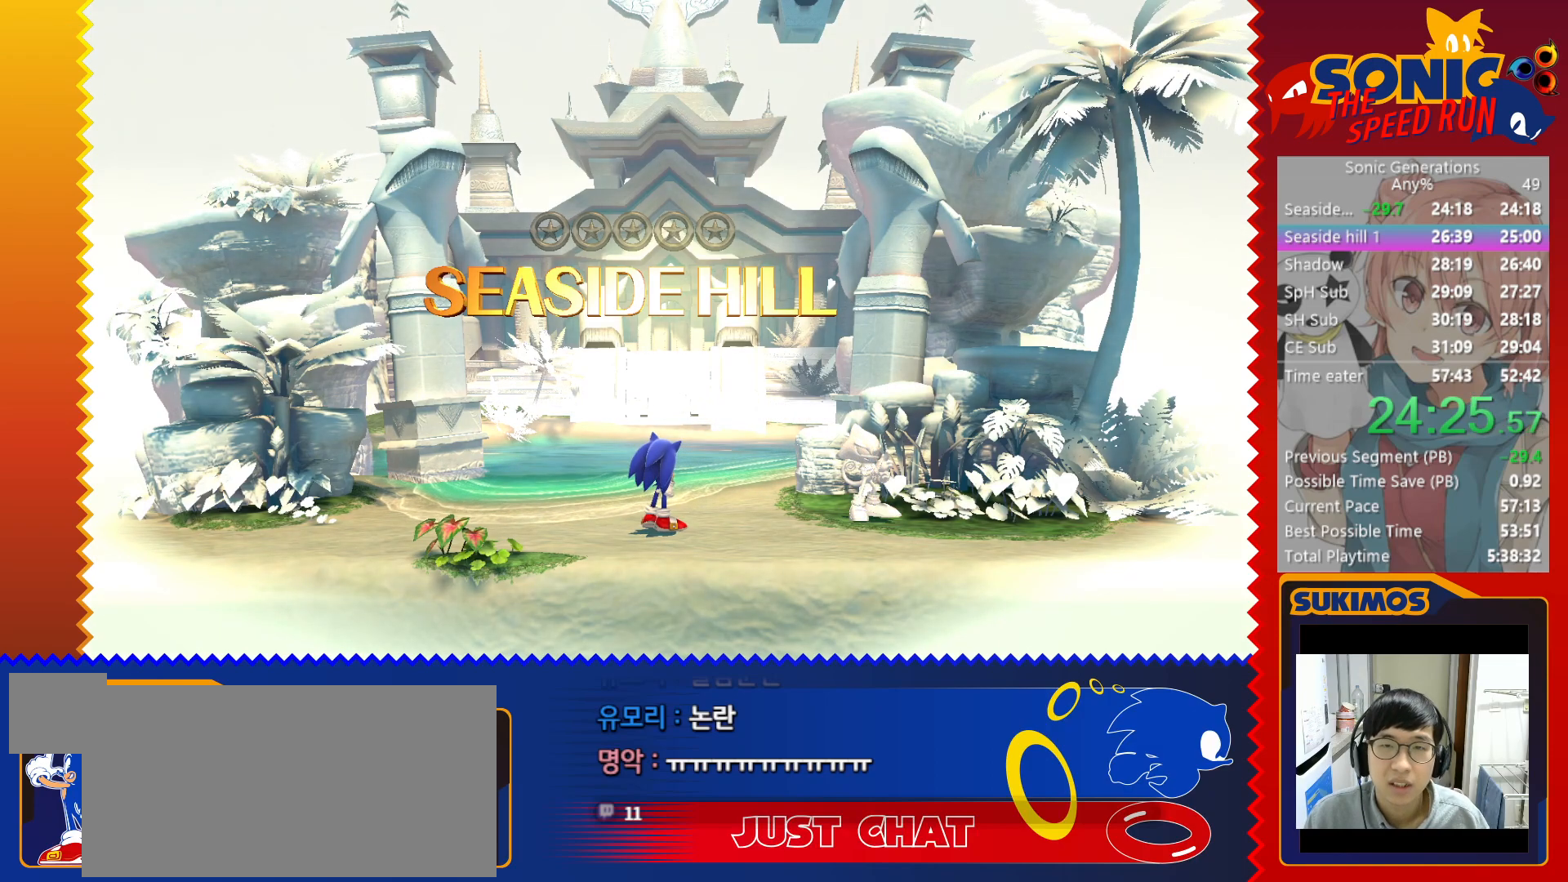
{"keys": [], "events": []}
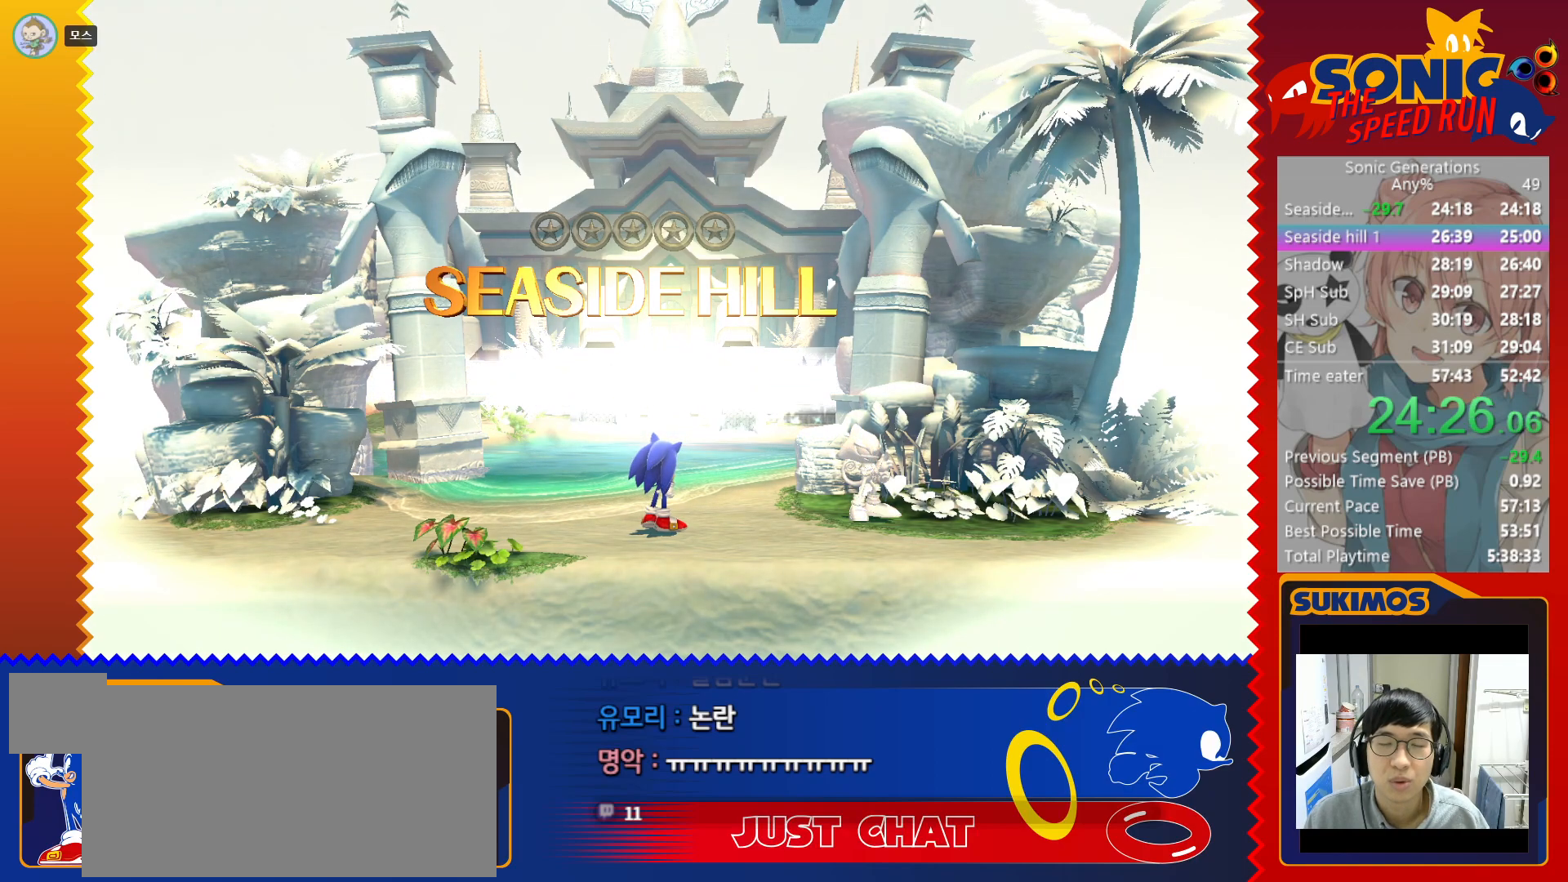
{"keys": [], "events": []}
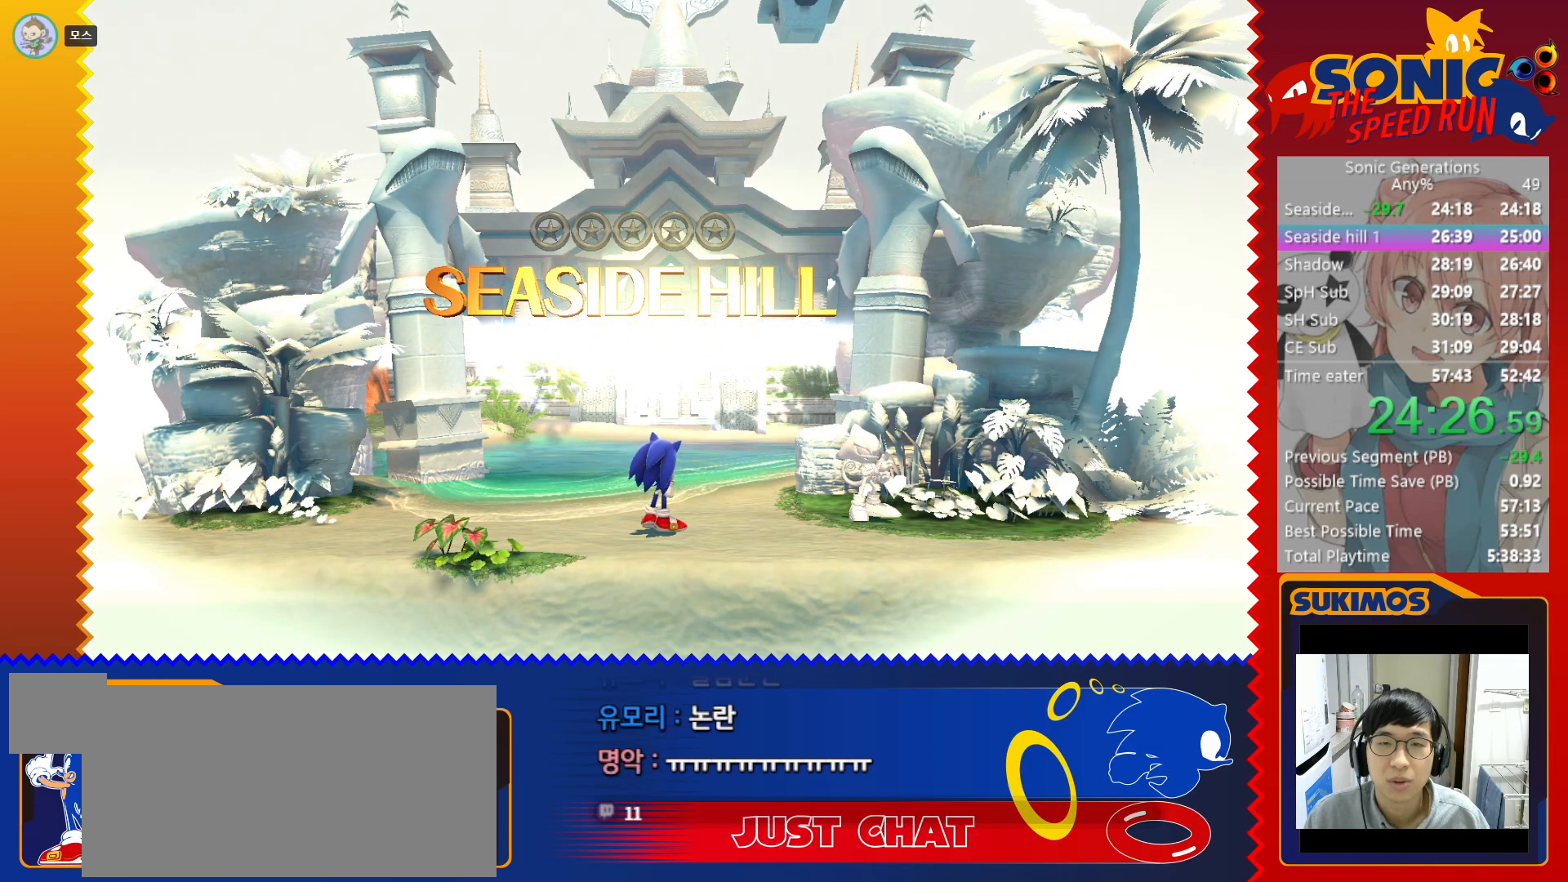
{"keys": [], "events": [[317, "s", "down"], [467, "s", "up"]]}
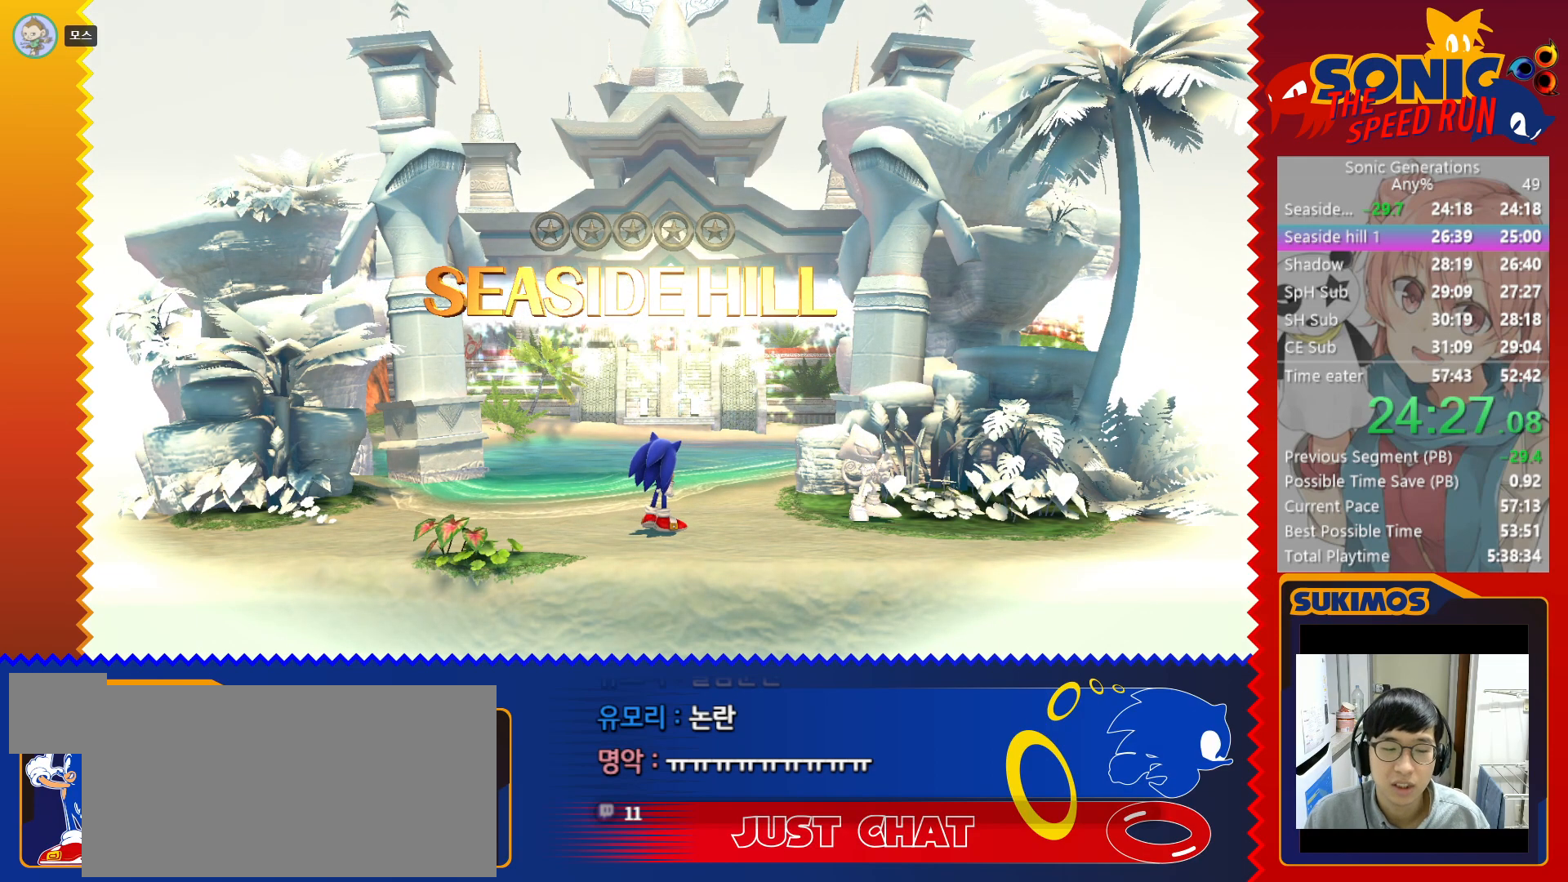
{"keys": [], "events": [[17, "d", "down"], [133, "d", "up"], [200, "f", "down"], [317, "f", "up"]]}
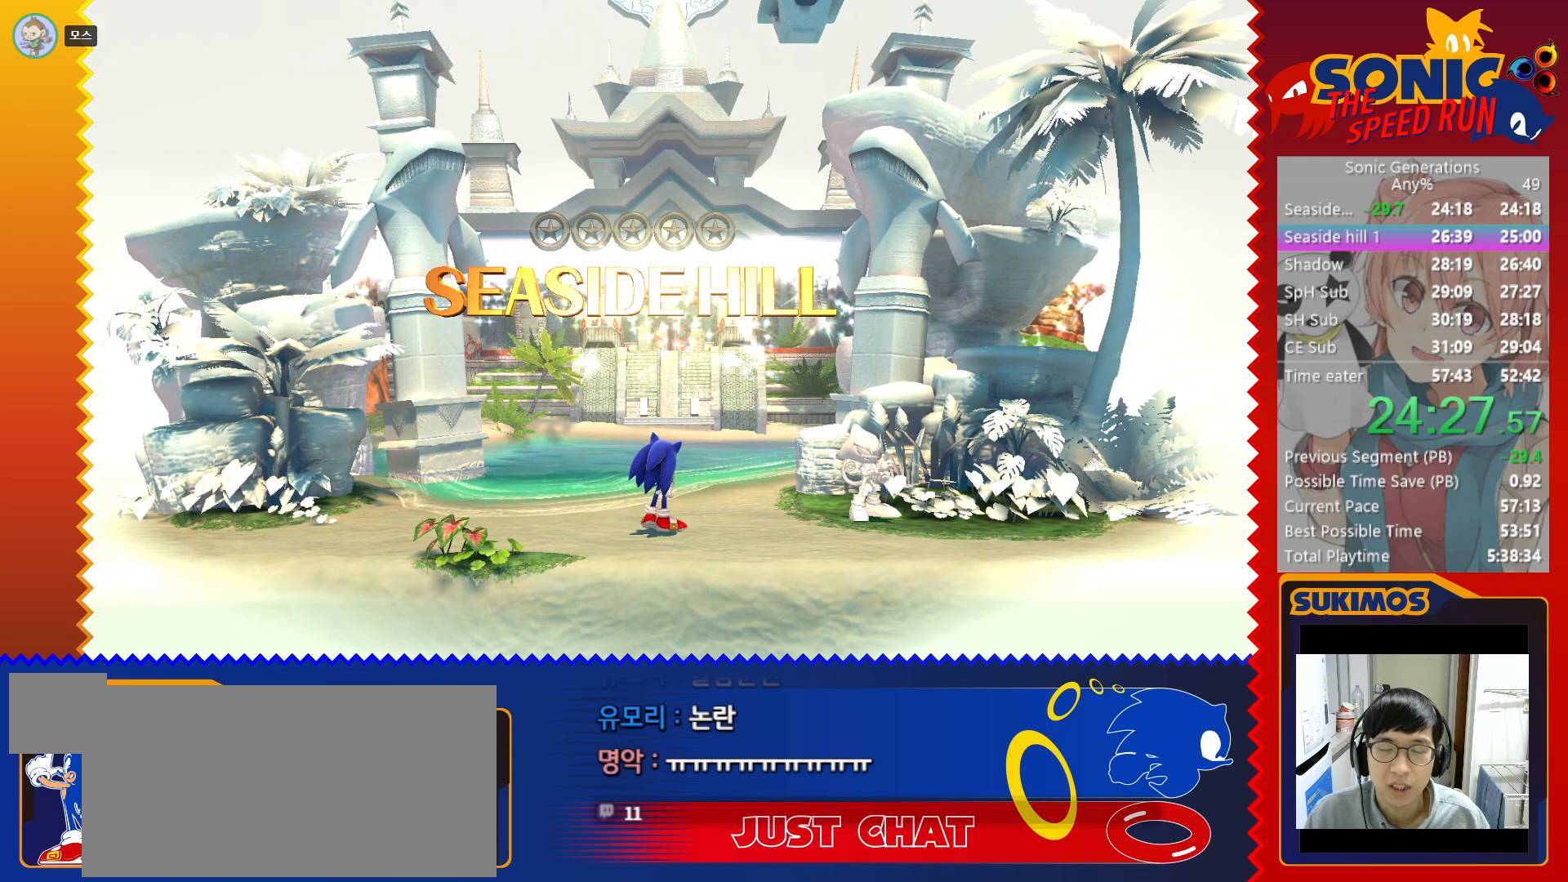
{"keys": [], "events": []}
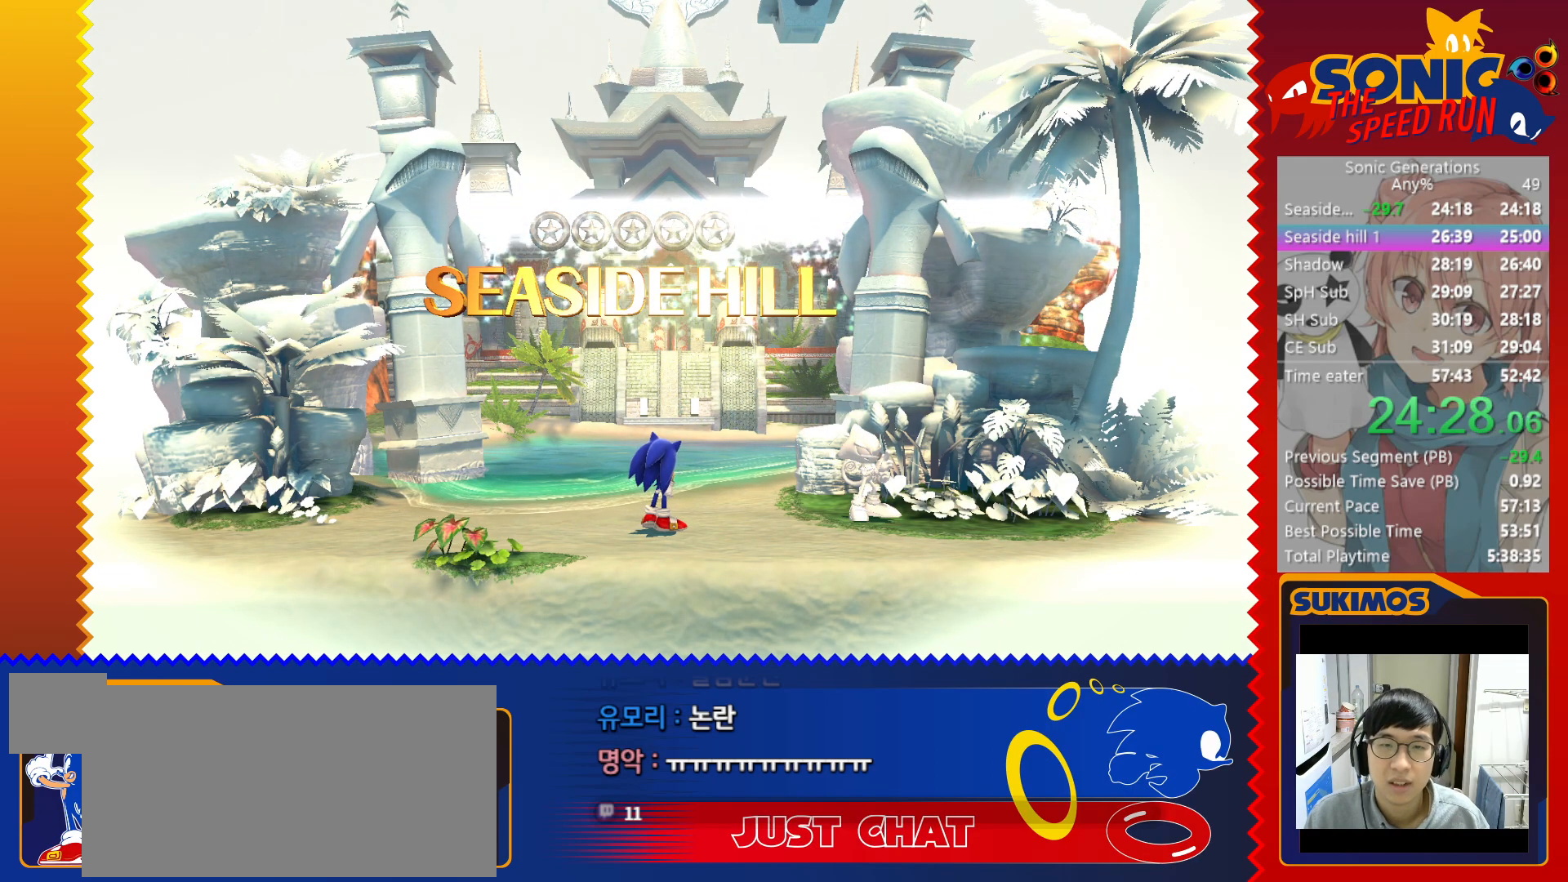
{"keys": [], "events": []}
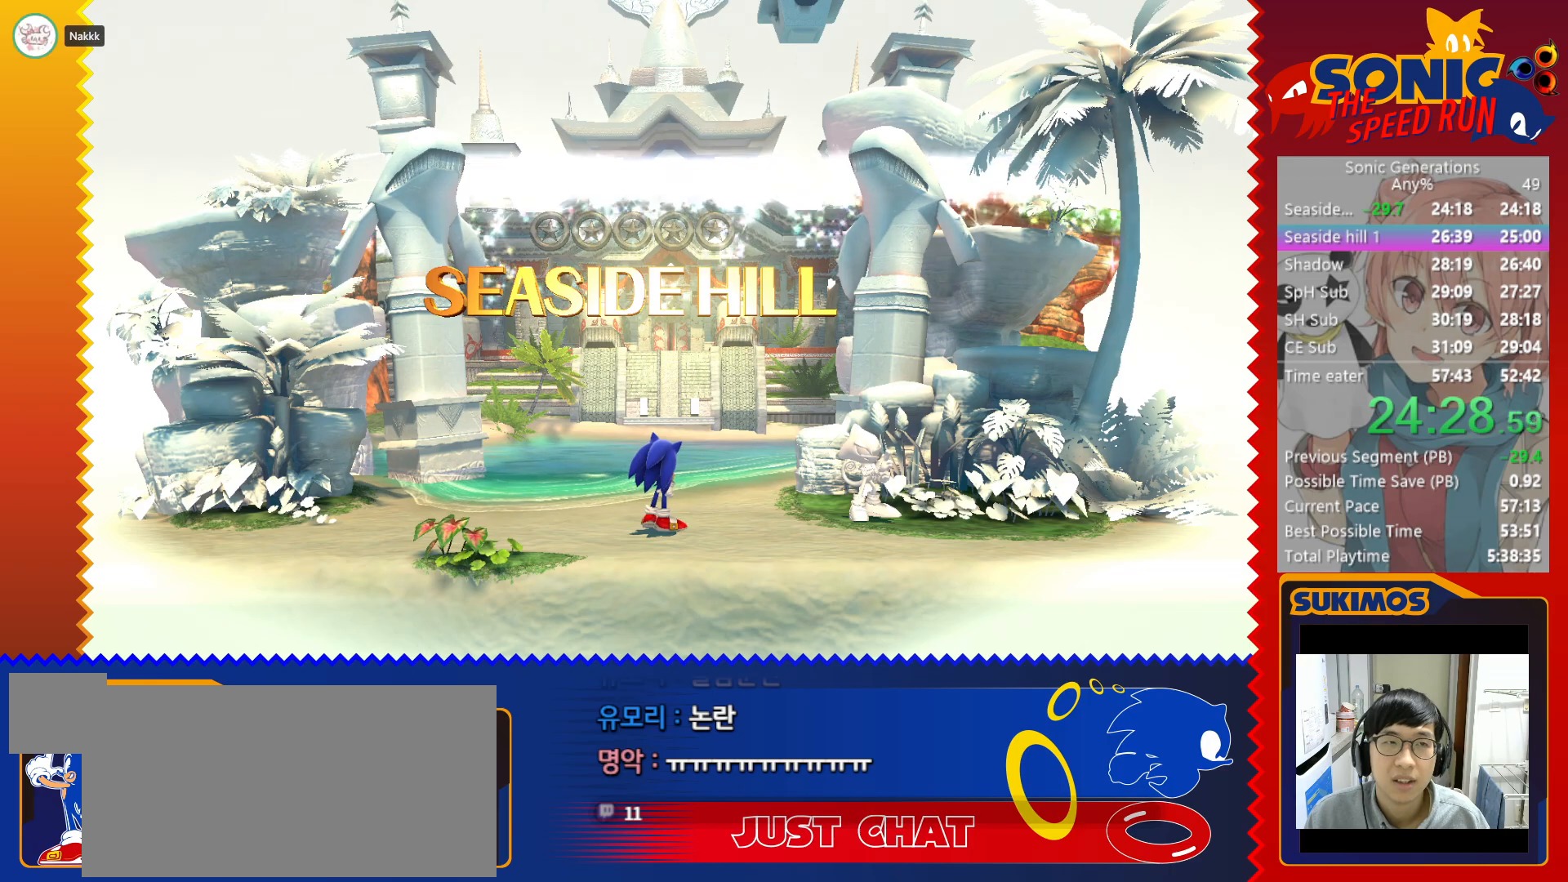
{"keys": [], "events": []}
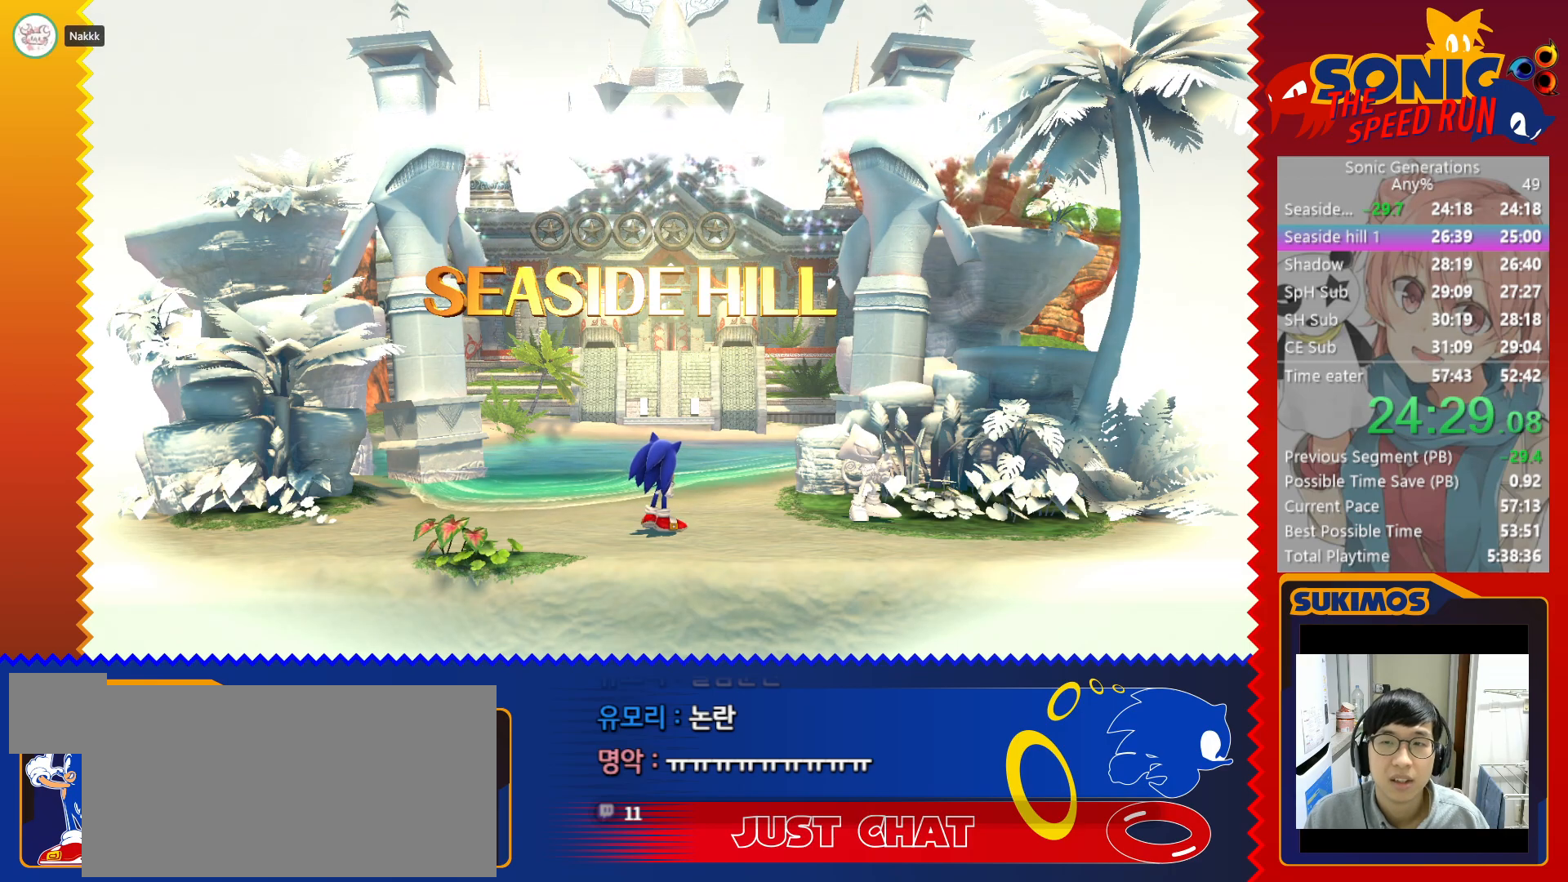
{"keys": [], "events": []}
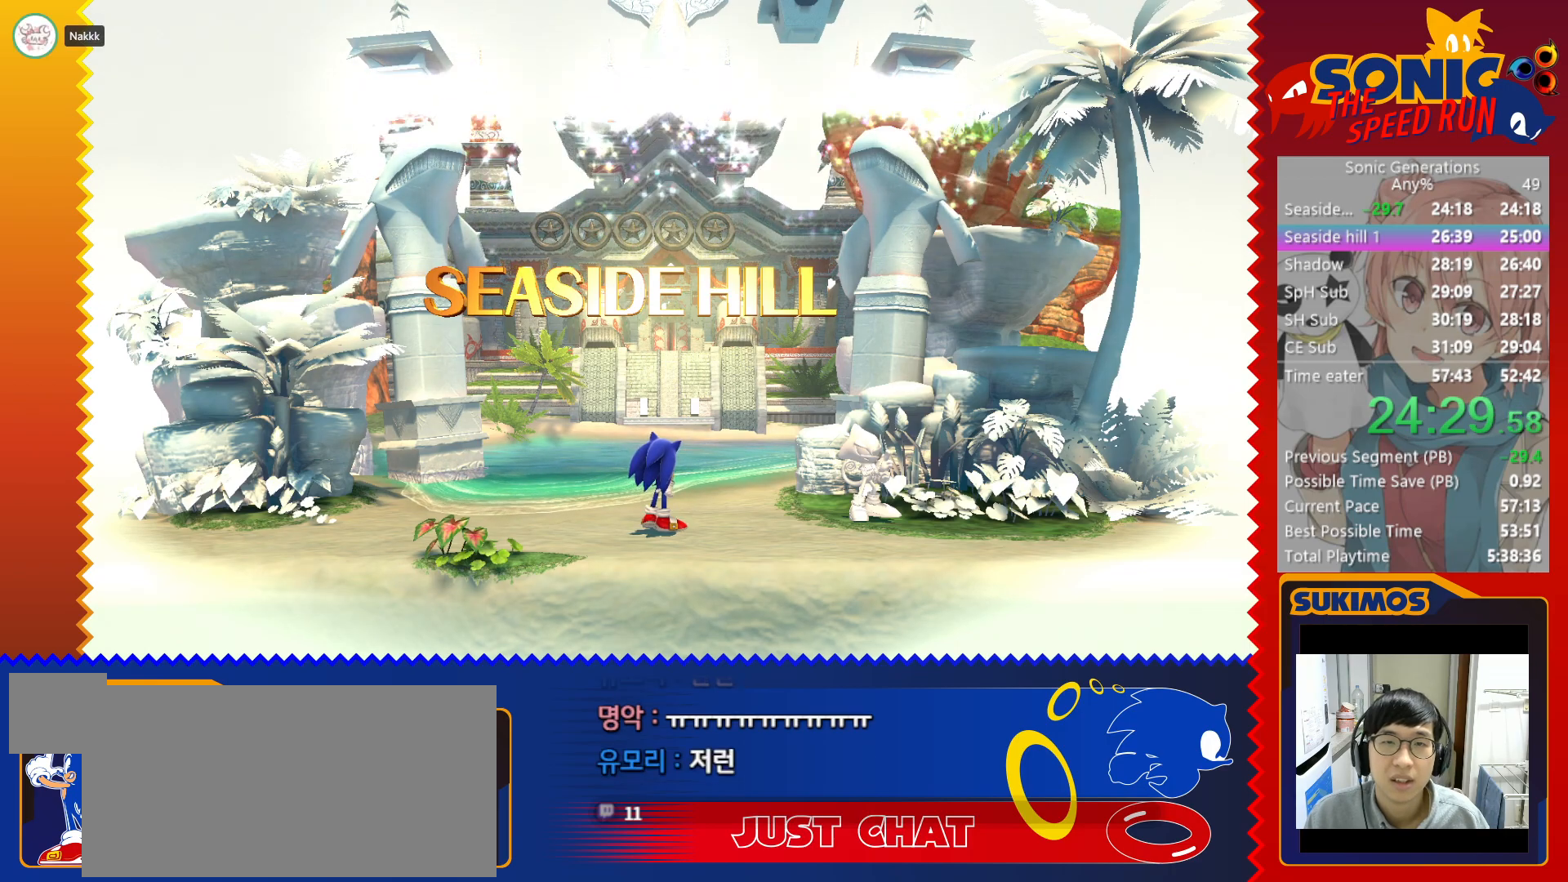
{"keys": [], "events": []}
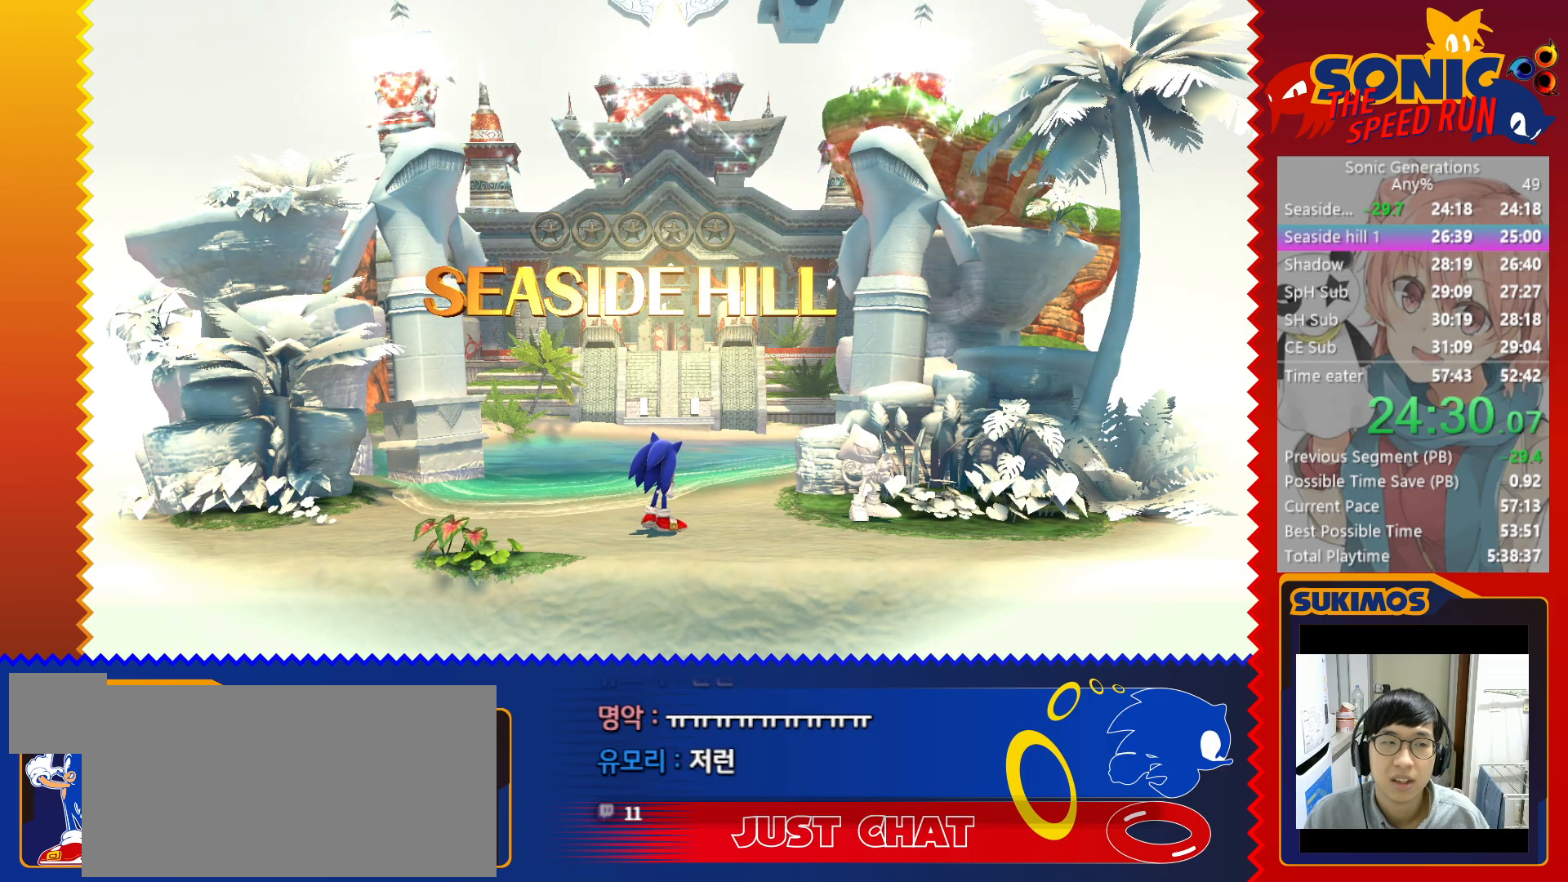
{"keys": [], "events": []}
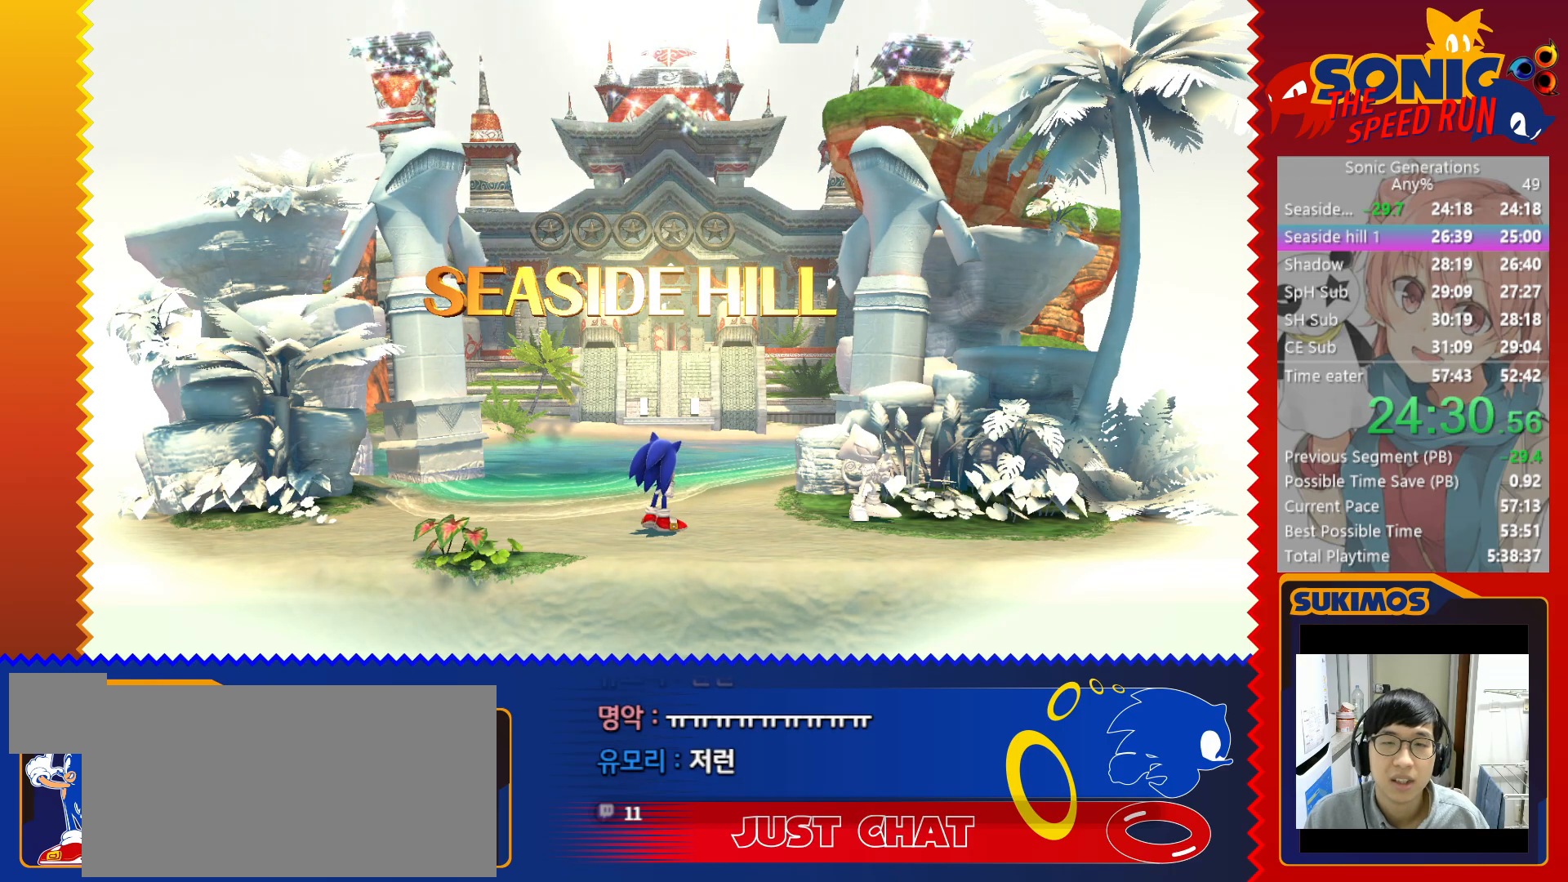
{"keys": [], "events": []}
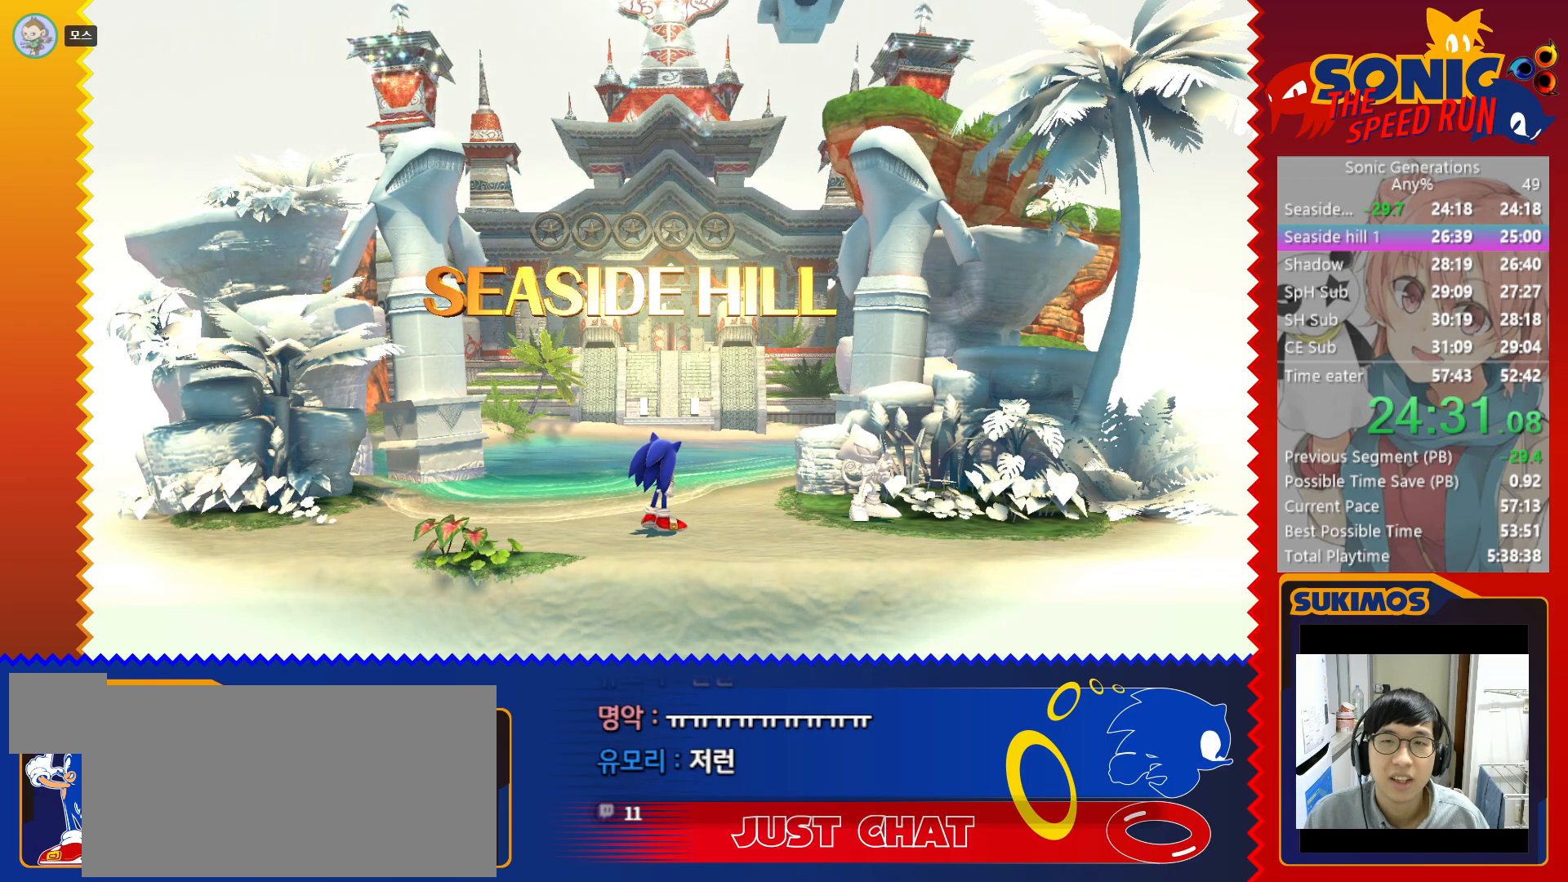
{"keys": ["up"], "events": [[250, "up", "down"], [383, "up", "up"], [500, "up", "down"]]}
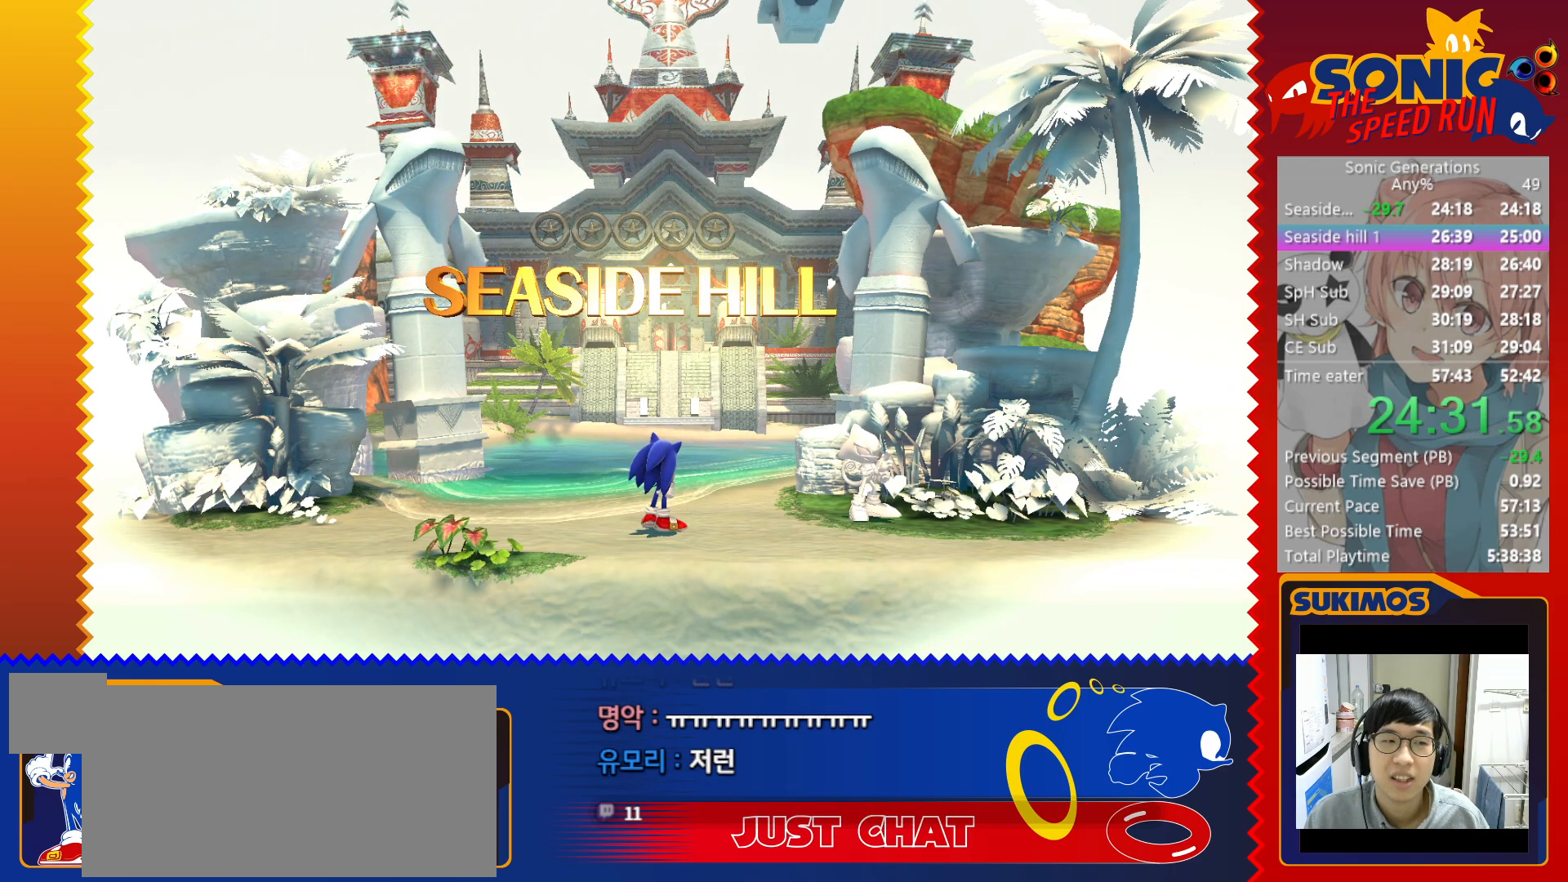
{"keys": [], "events": [[183, "up", "up"], [267, "up", "down"], [417, "up", "up"]]}
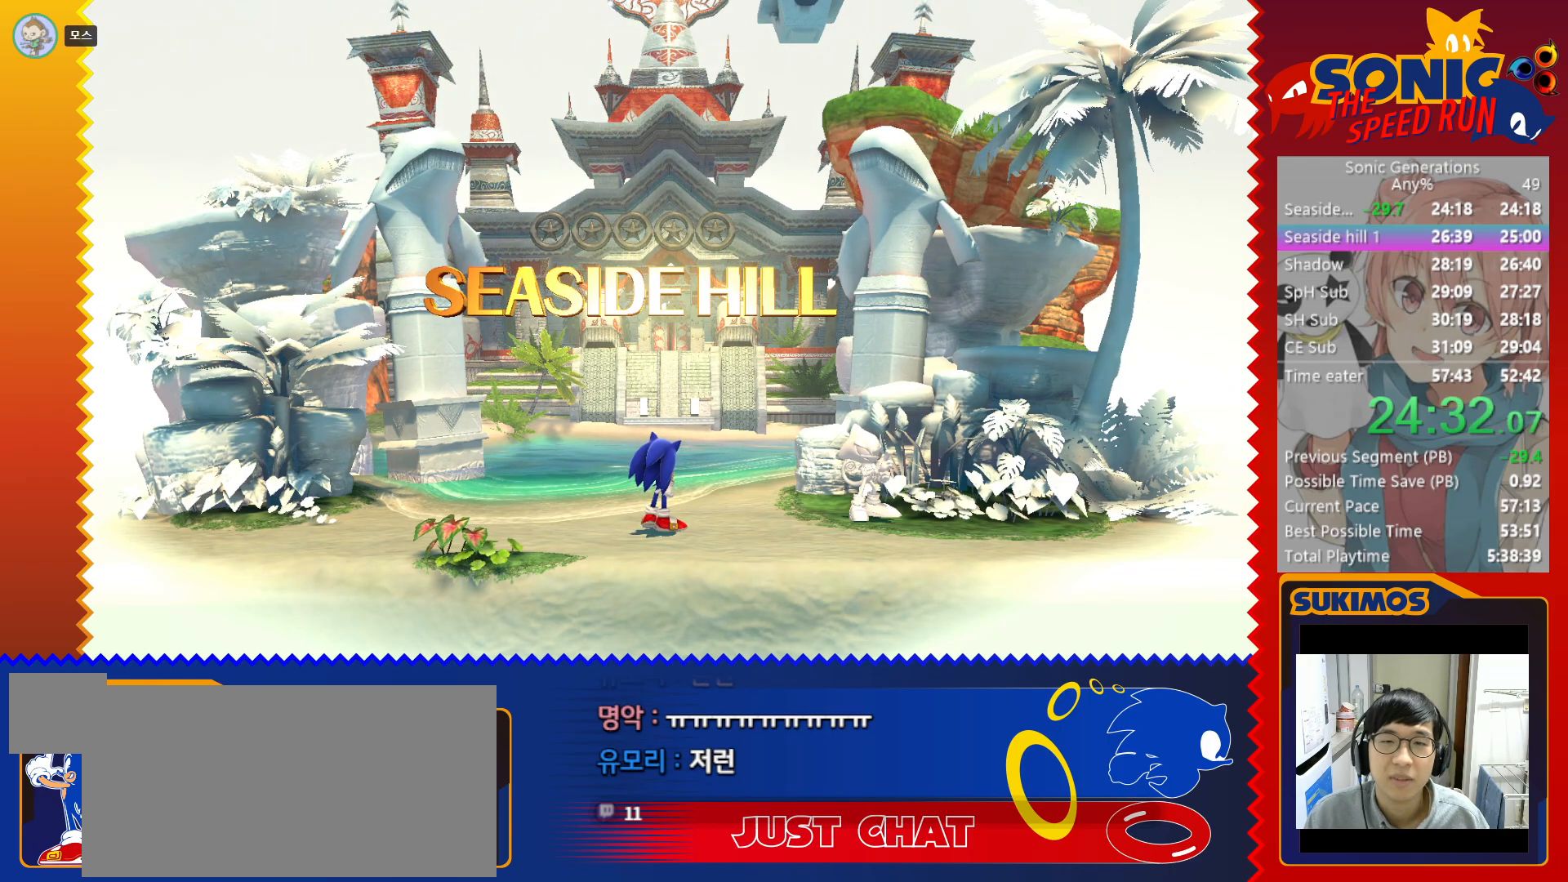
{"keys": [], "events": [[83, "up", "down"], [217, "up", "up"], [350, "up", "down"], [450, "up", "up"]]}
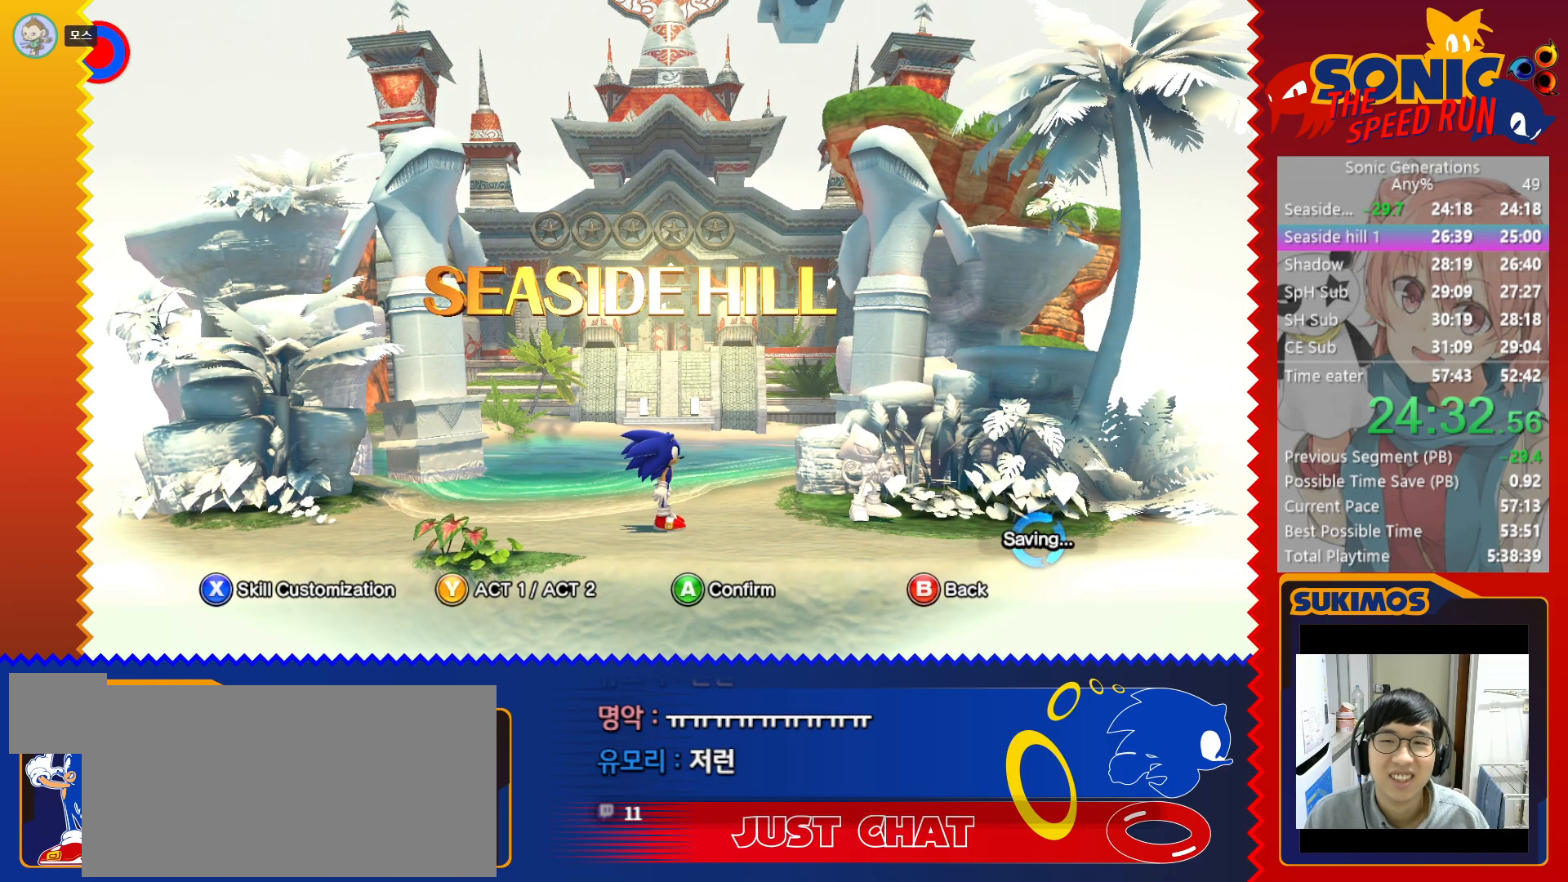
{"keys": ["d"], "events": [[467, "d", "down"]]}
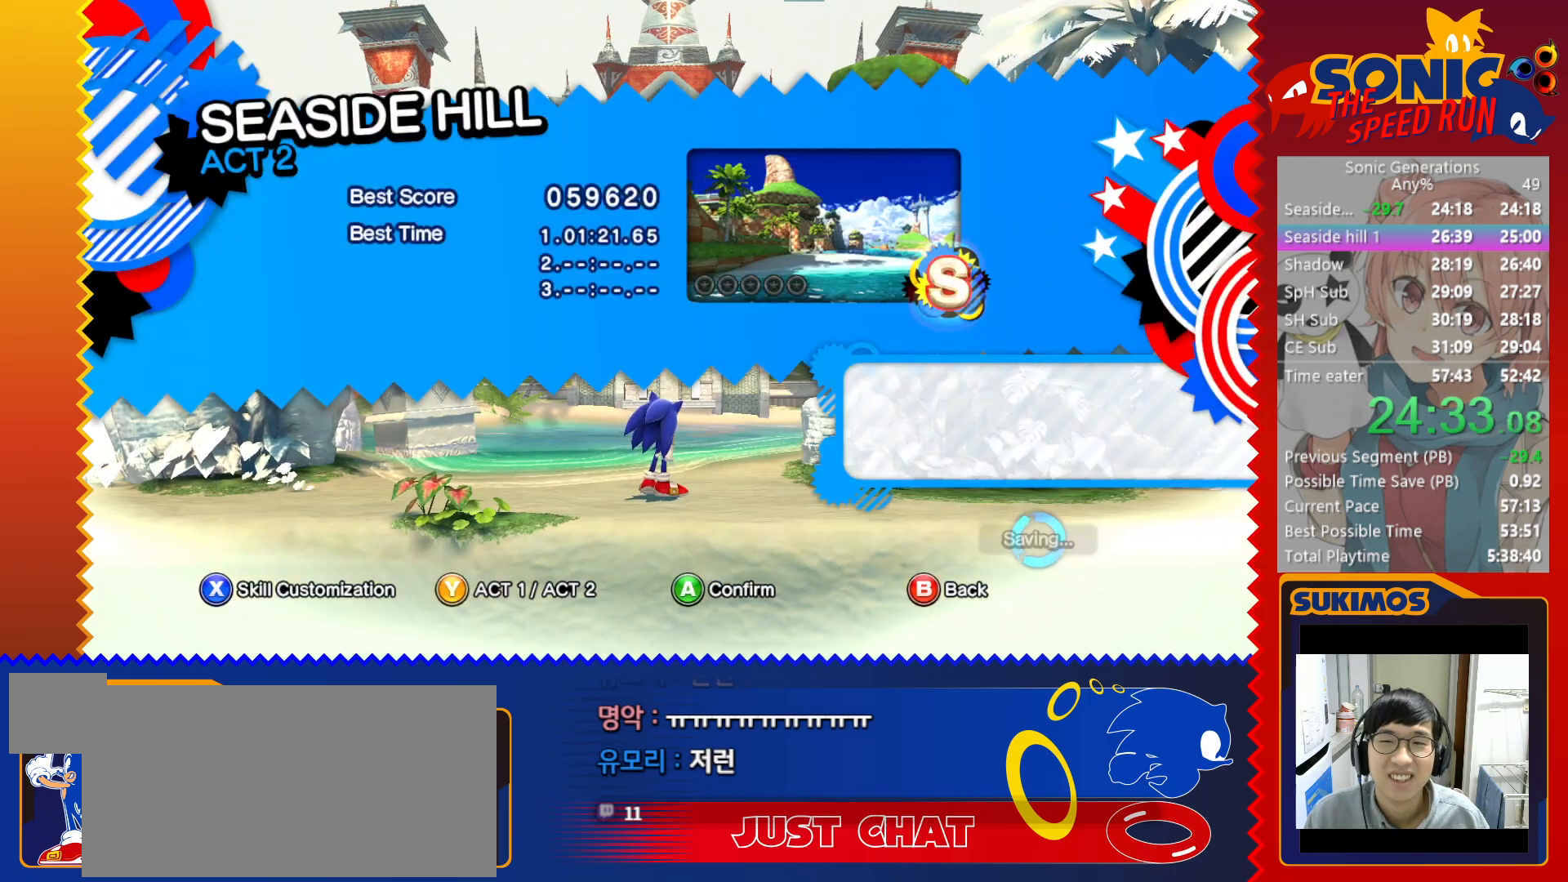
{"keys": ["d"], "events": [[17, "d", "up"], [467, "d", "down"]]}
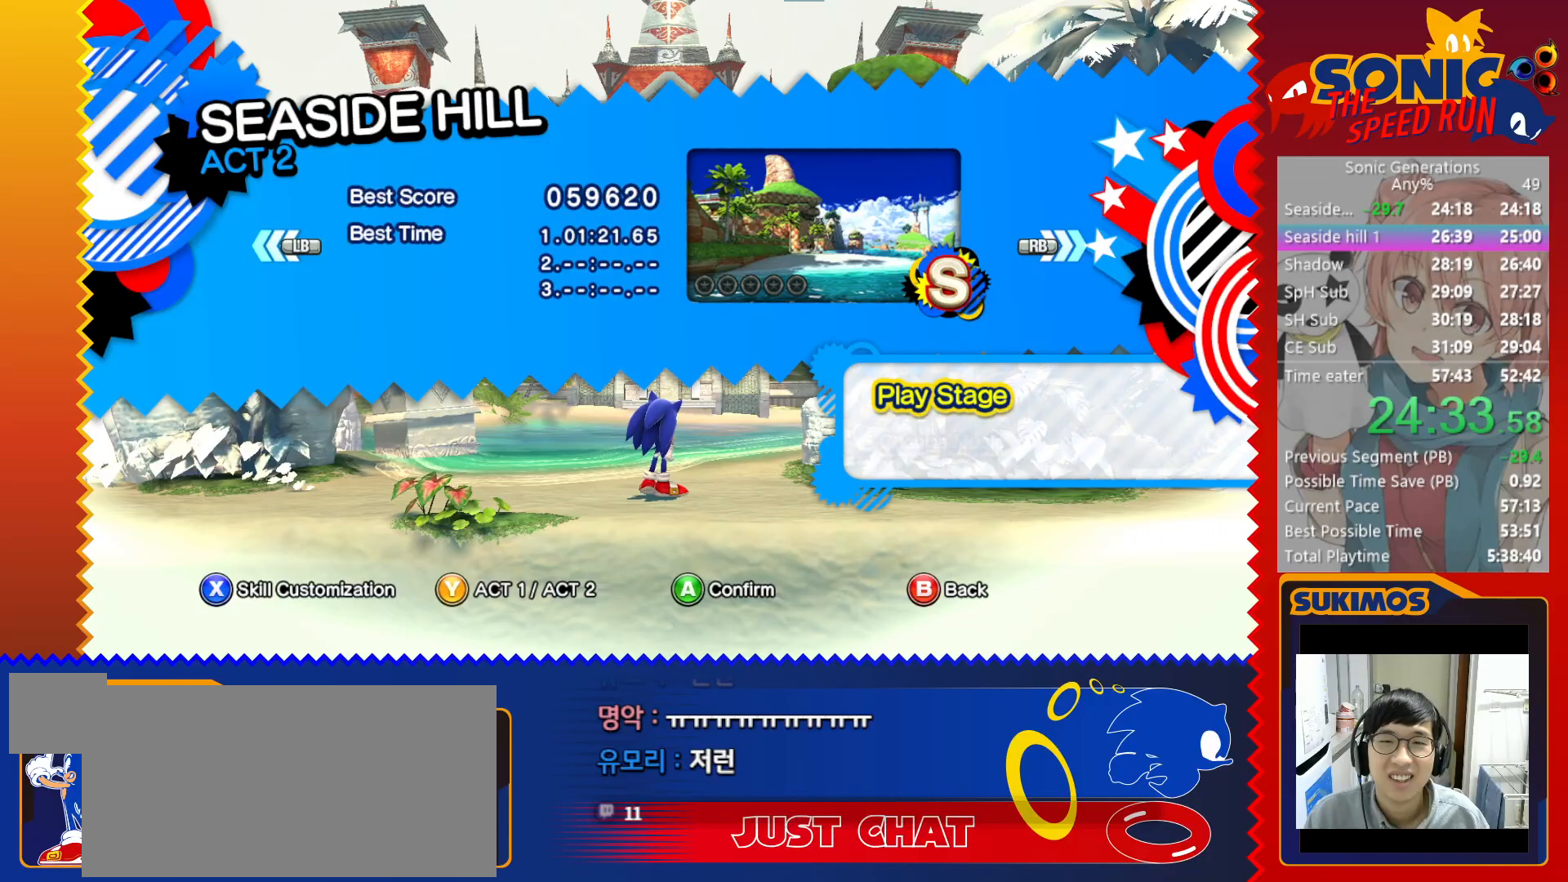
{"keys": [], "events": [[50, "d", "up"], [367, "c", "down"], [483, "c", "up"]]}
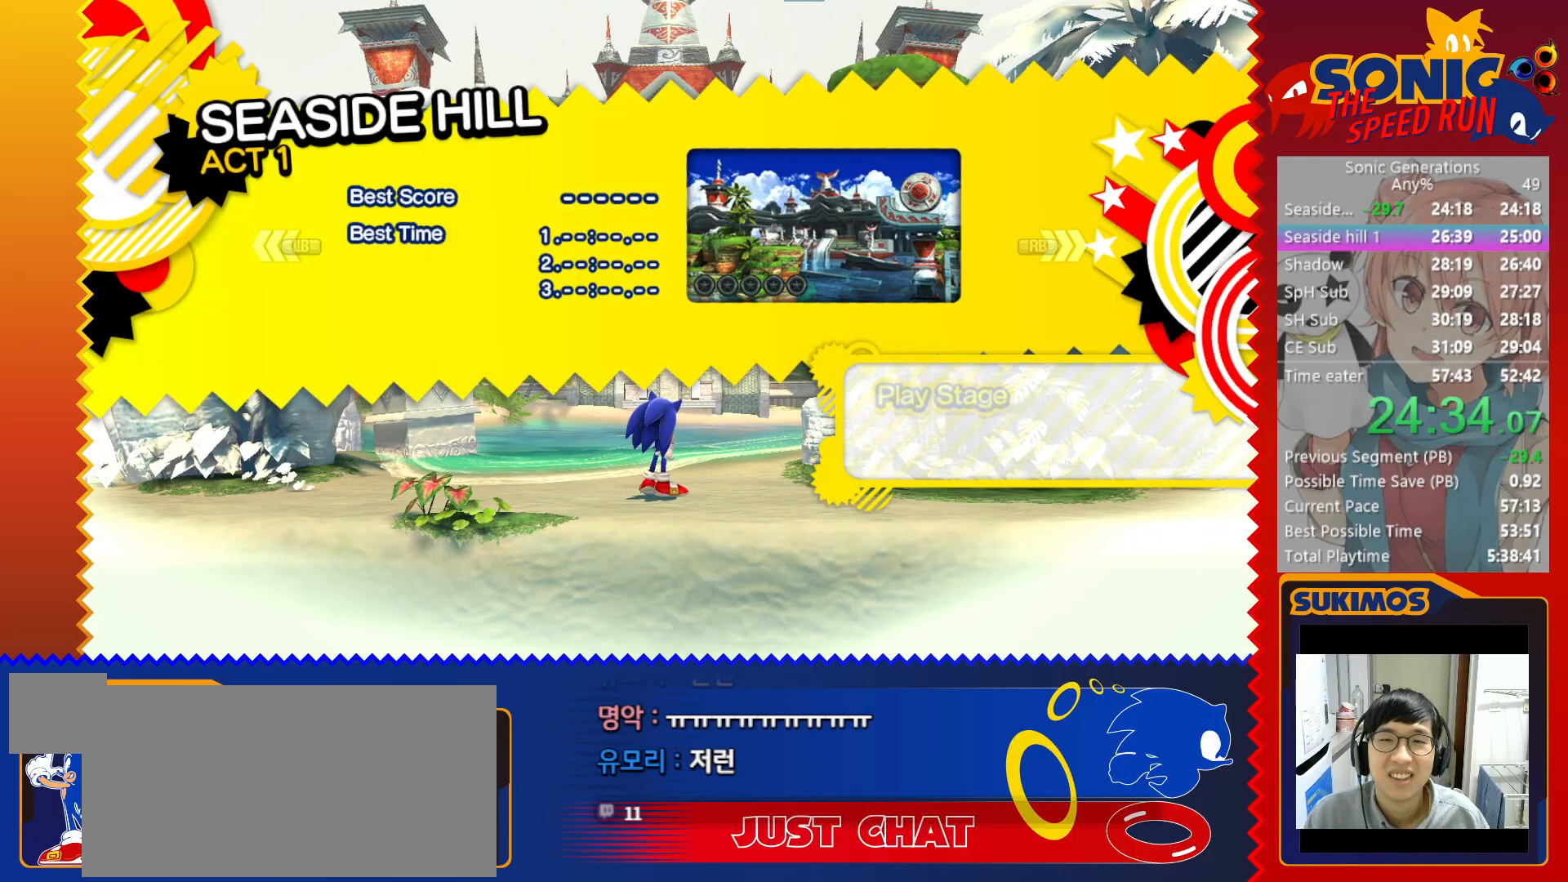
{"keys": [], "events": []}
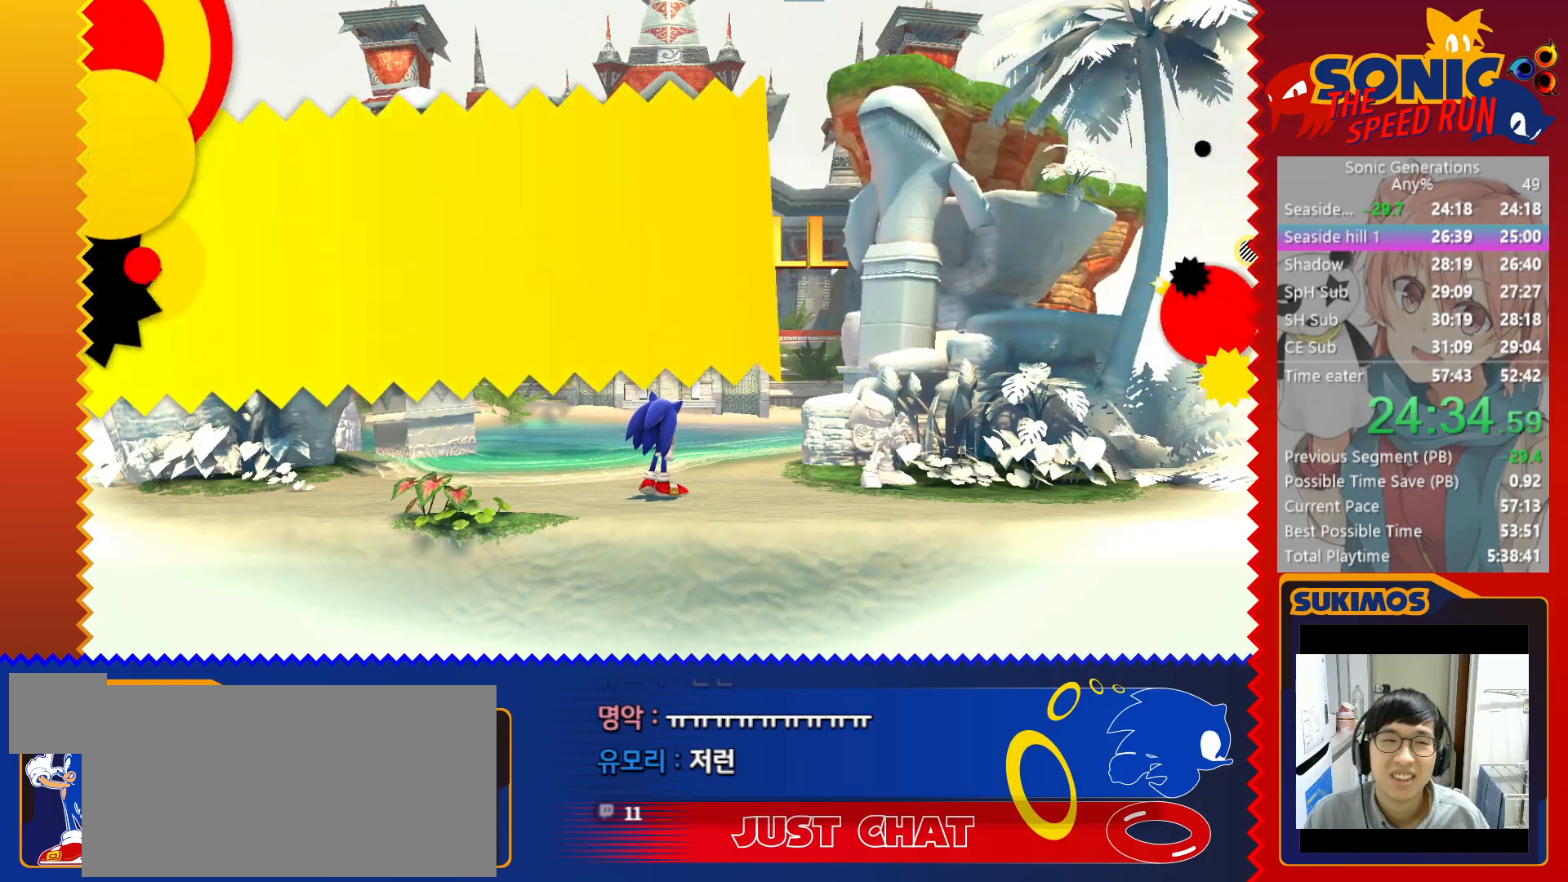
{"keys": [], "events": []}
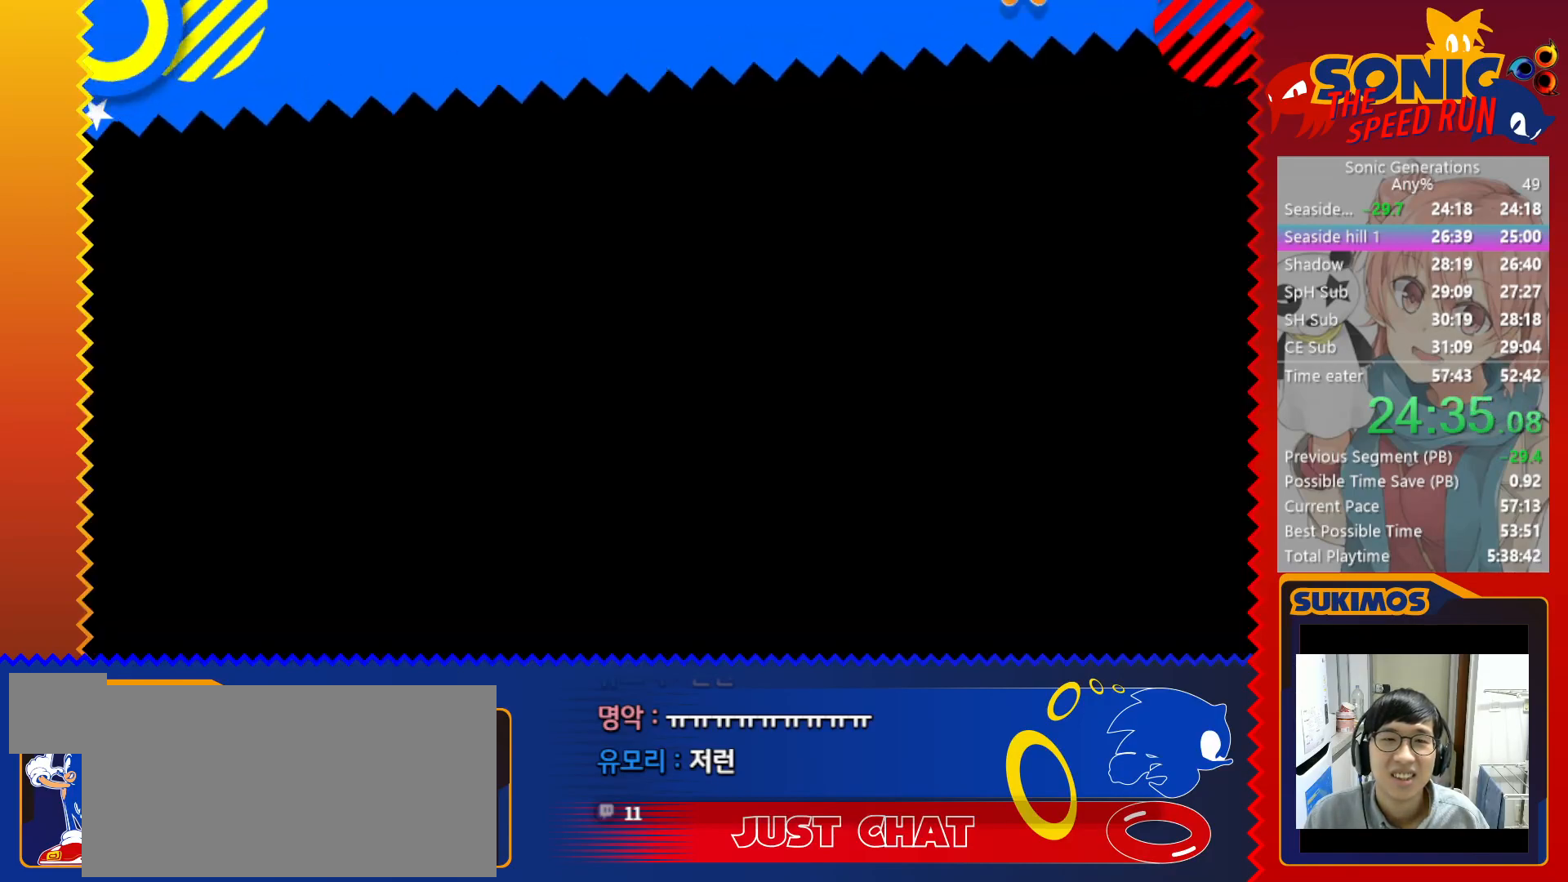
{"keys": [], "events": []}
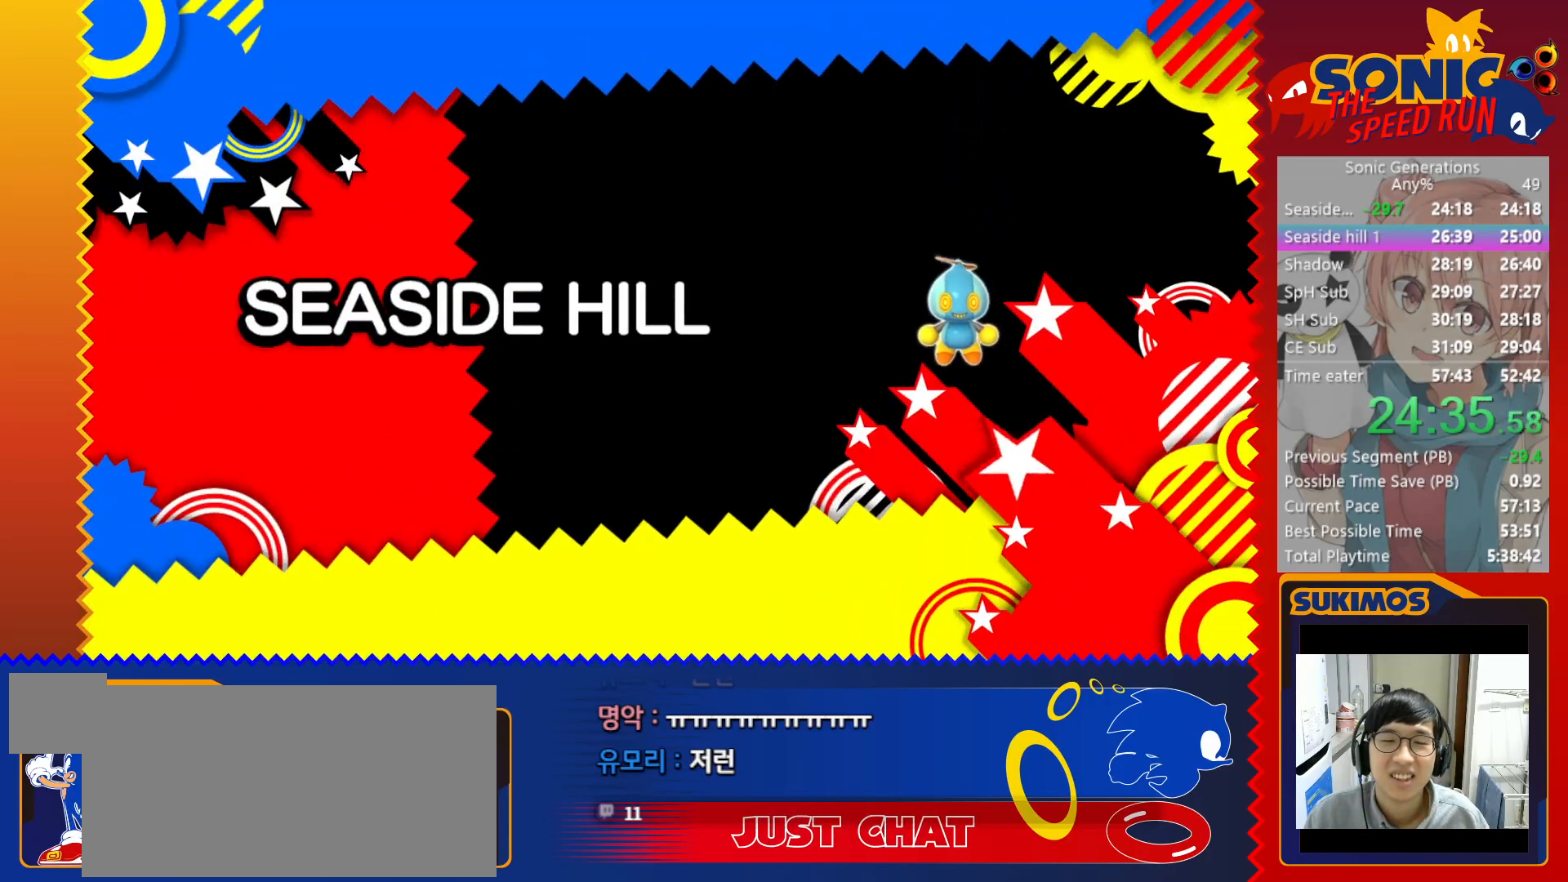
{"keys": [], "events": []}
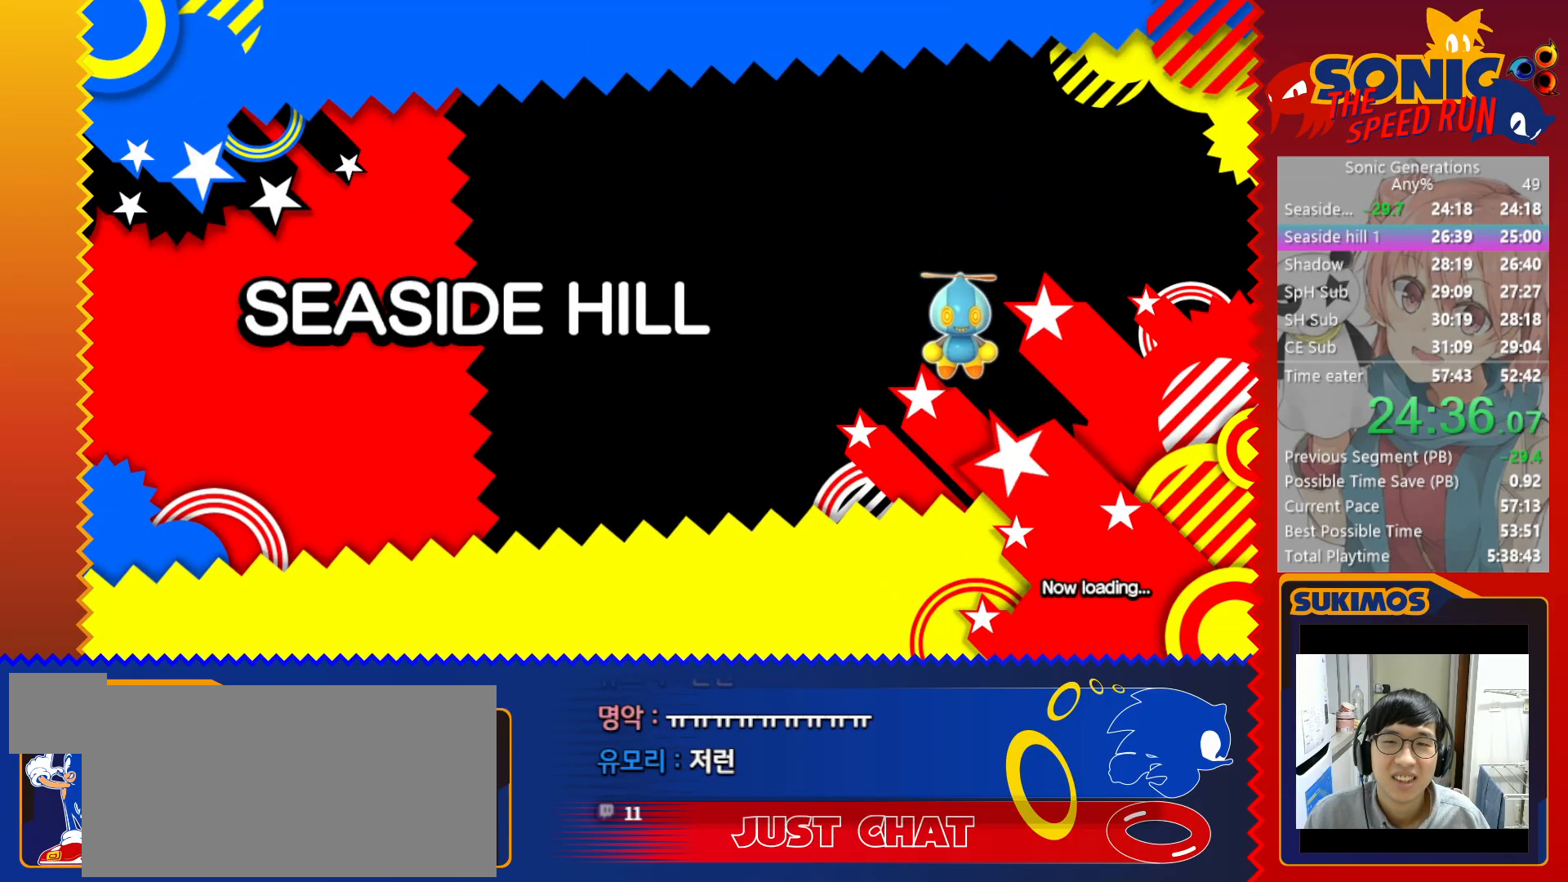
{"keys": [], "events": []}